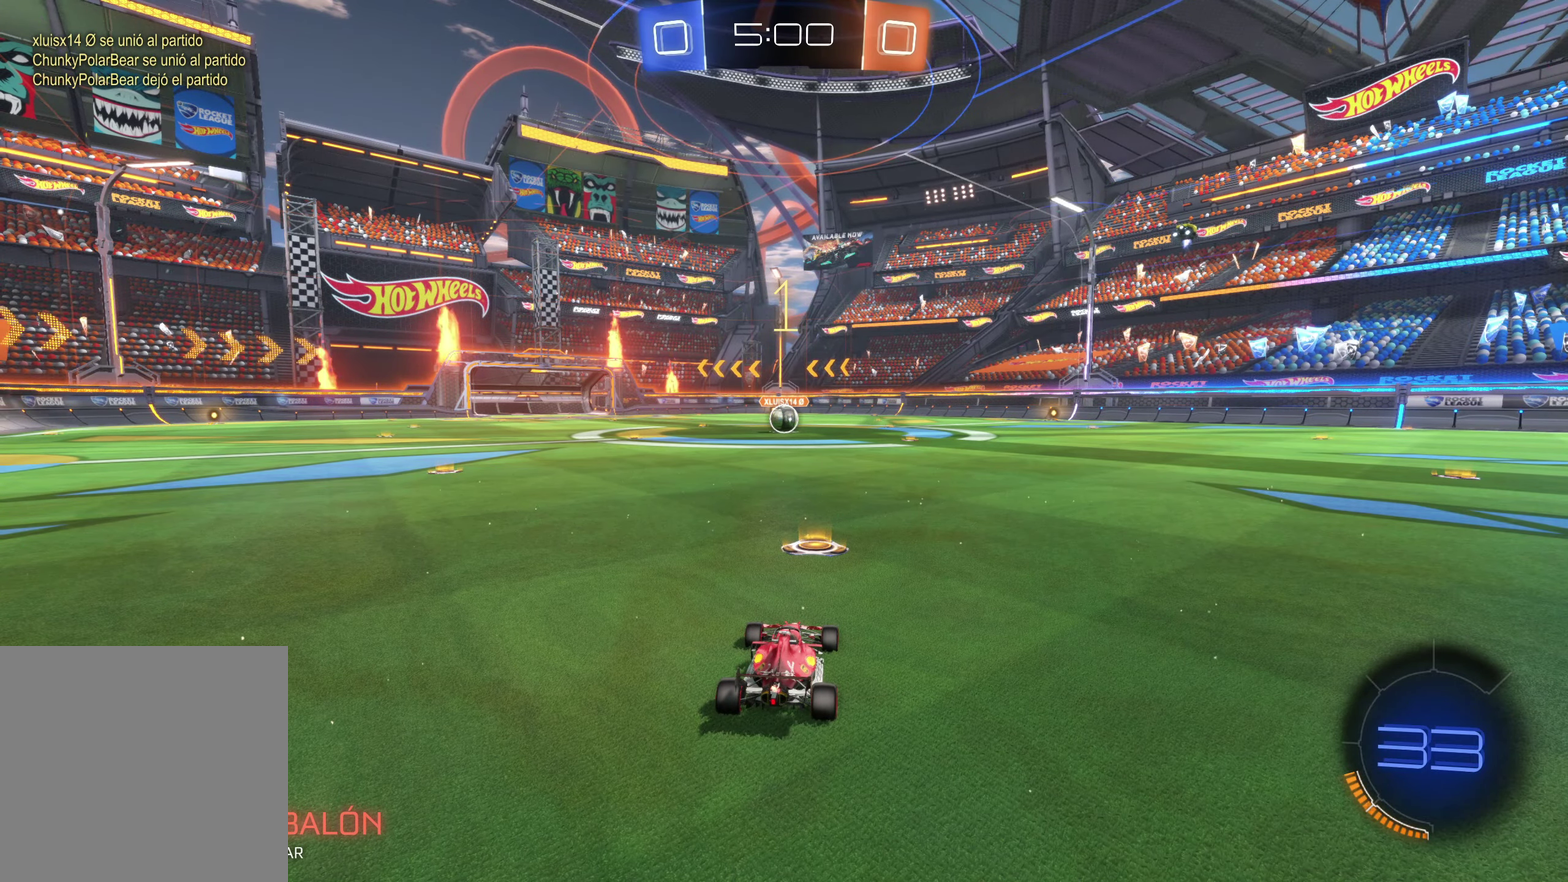
Gameplay with a controller (Xbox layout); each line is a JSON object with the inputs held at the frame after it. "events" lists button and stick changes between this image and that frame as [ms after this image, input, new state], when the widget could be followed in between. Not read: L3 R3 right_stick.
{"buttons": ["B"], "left_stick": "center", "events": [[300, "B", "down"]]}
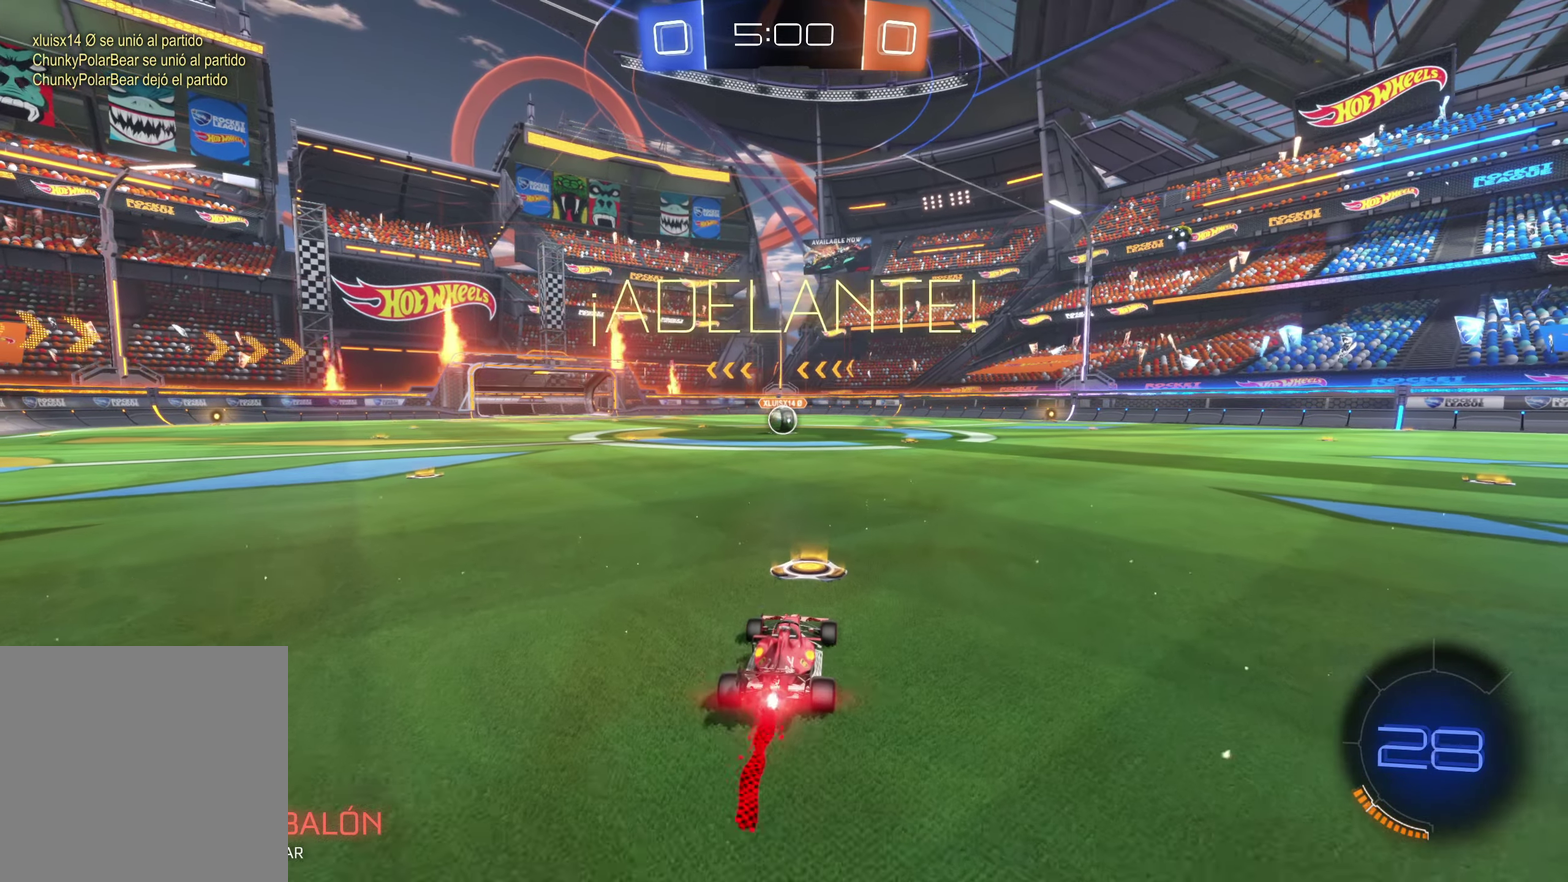
{"buttons": ["B"], "left_stick": "center", "events": [[216, "left_stick", "up"], [400, "left_stick", "center"]]}
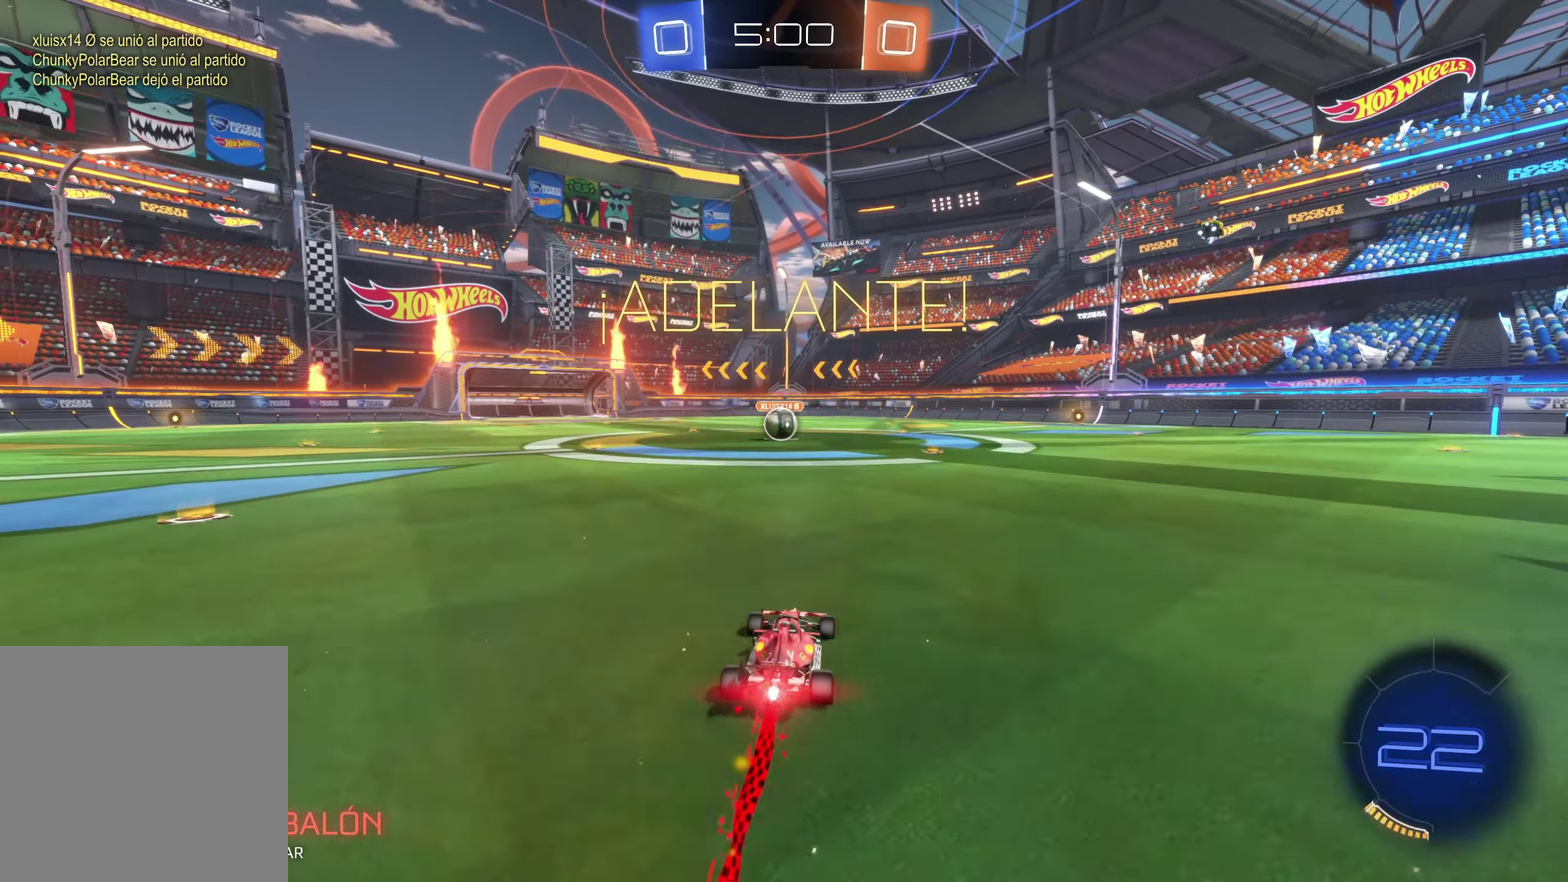
{"buttons": ["B"], "left_stick": "center", "events": [[150, "left_stick", "up-left"], [233, "left_stick", "center"]]}
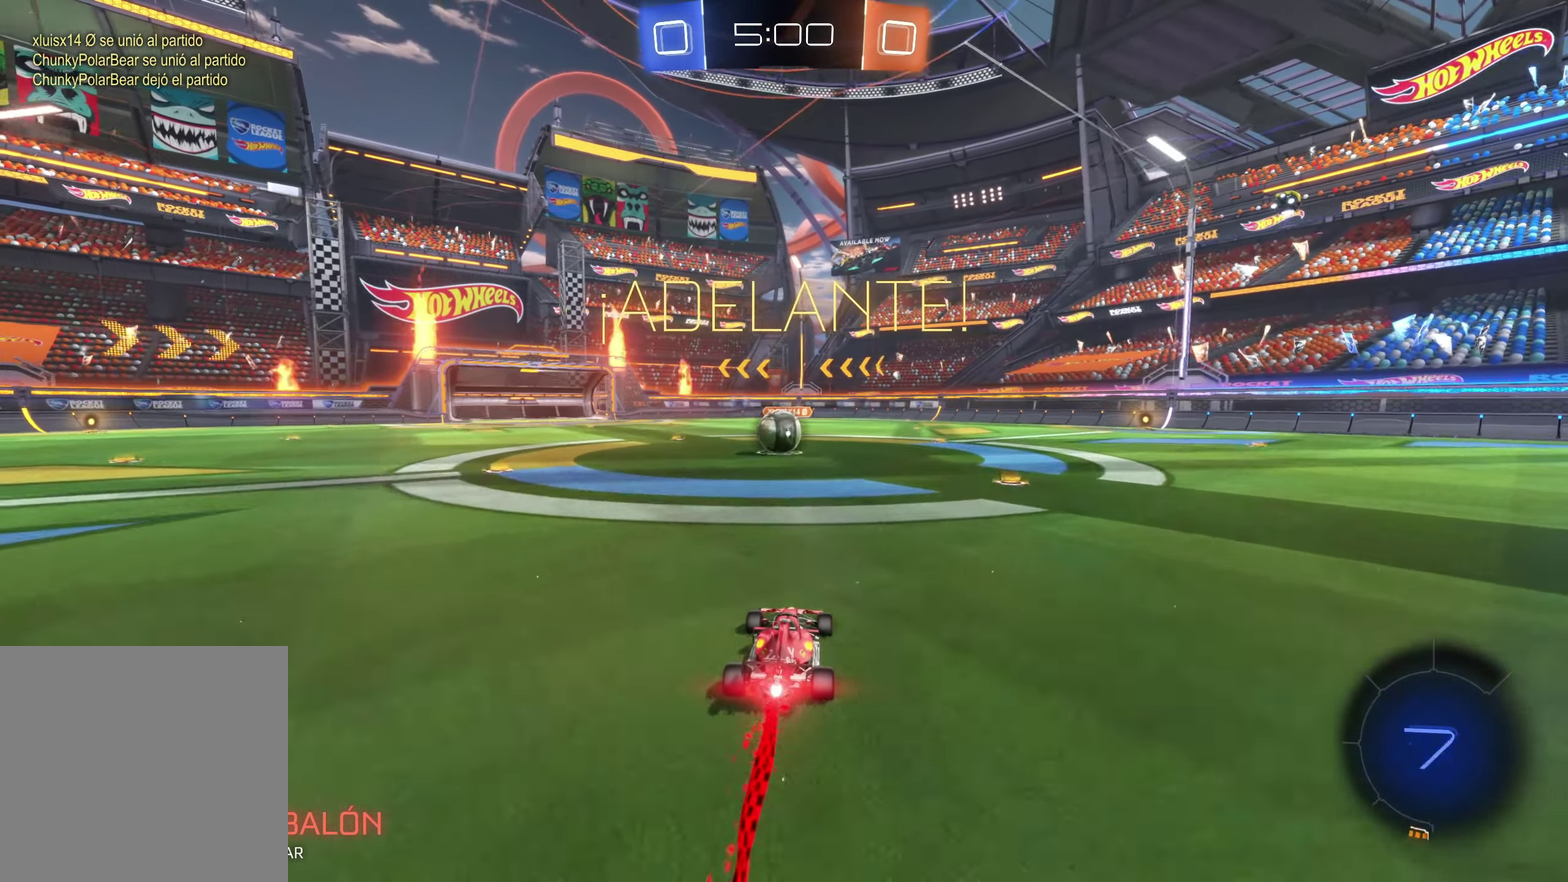
{"buttons": ["A"], "left_stick": "up", "events": [[300, "left_stick", "up-left"], [400, "B", "up"], [450, "left_stick", "up"], [483, "A", "down"]]}
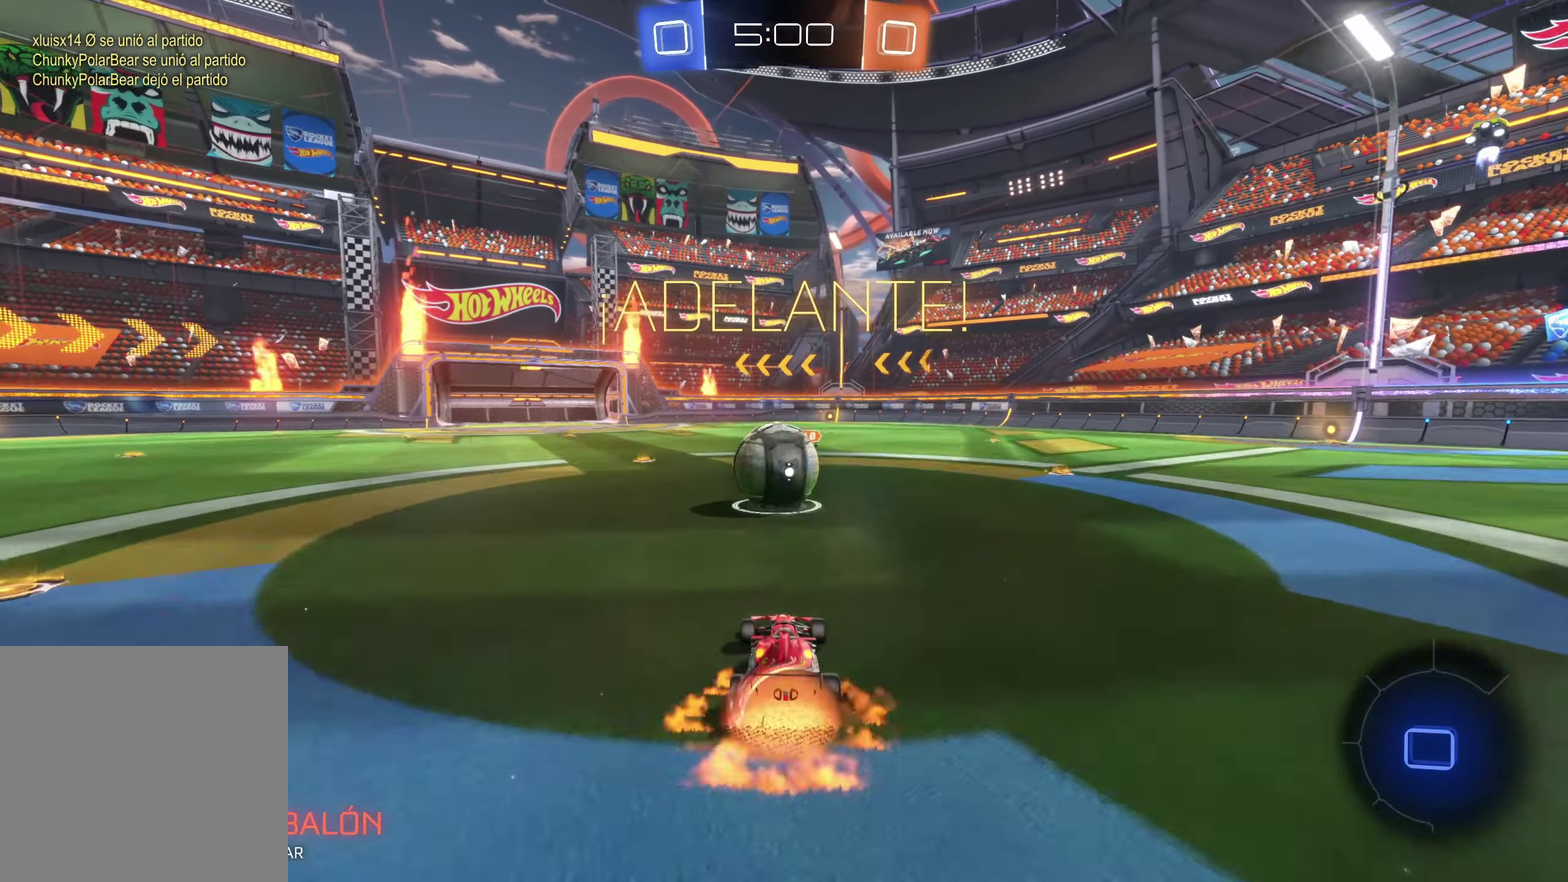
{"buttons": [], "left_stick": "center", "events": [[100, "A", "up"], [166, "A", "down"], [366, "A", "up"], [417, "left_stick", "center"]]}
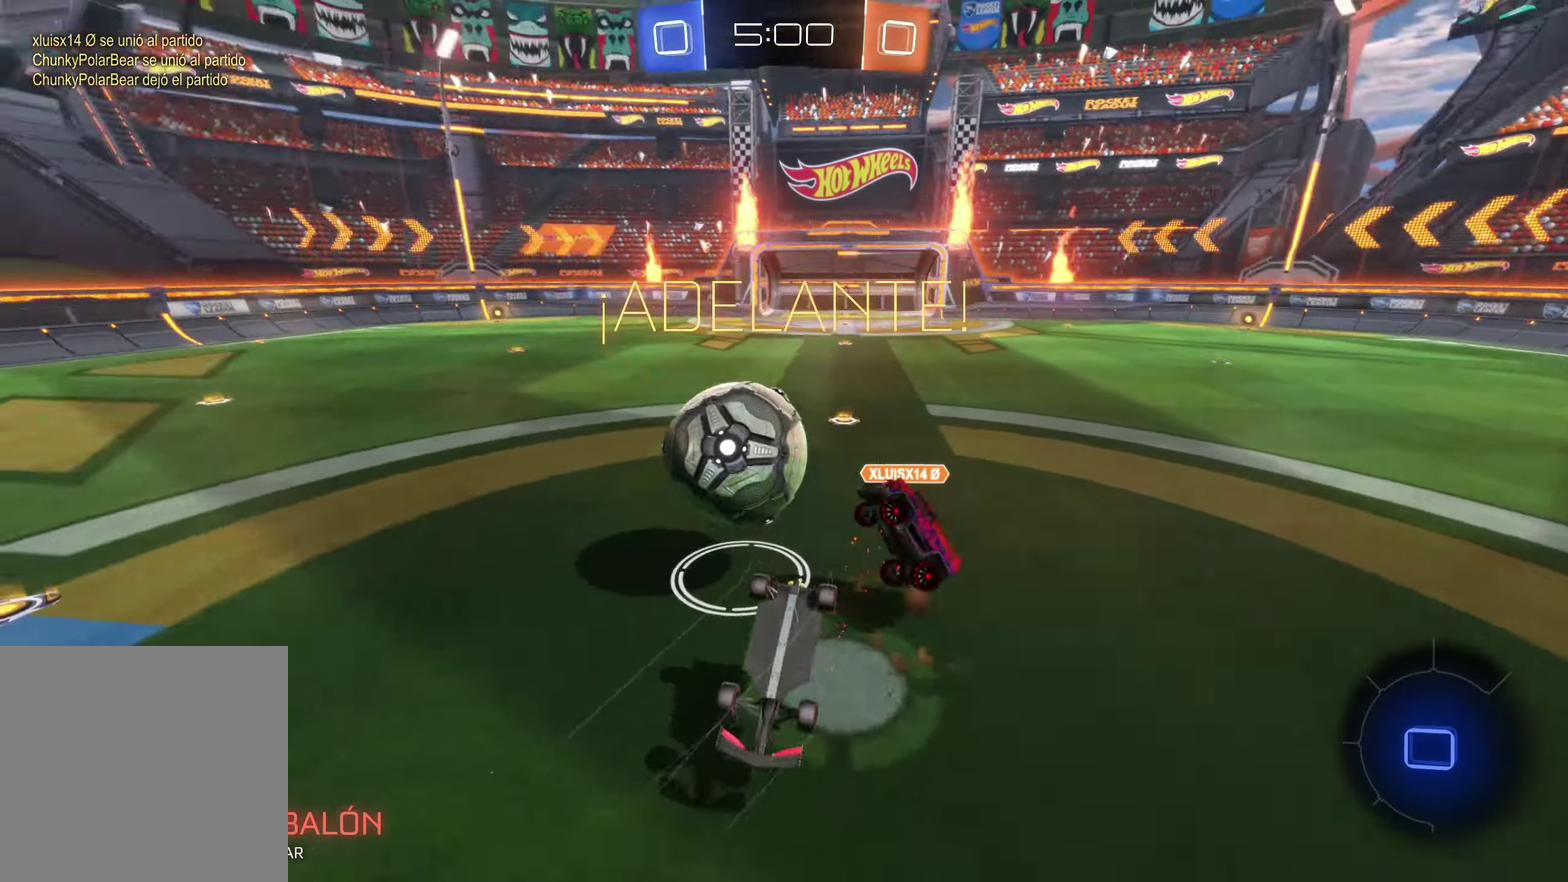
{"buttons": [], "left_stick": "left", "events": [[283, "left_stick", "left"]]}
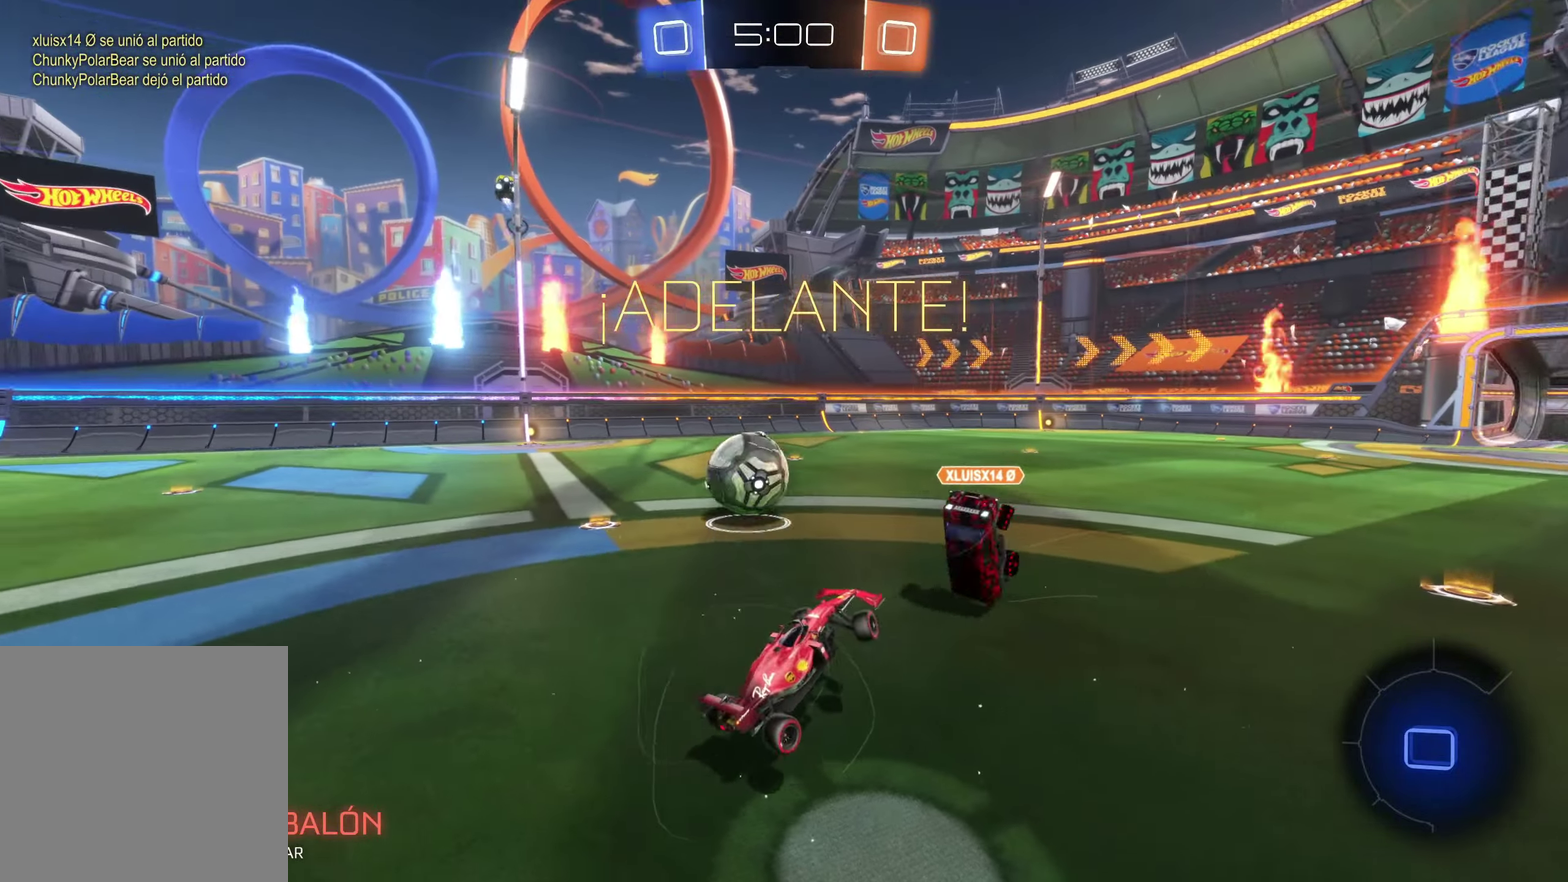
{"buttons": ["B"], "left_stick": "left", "events": [[450, "B", "down"]]}
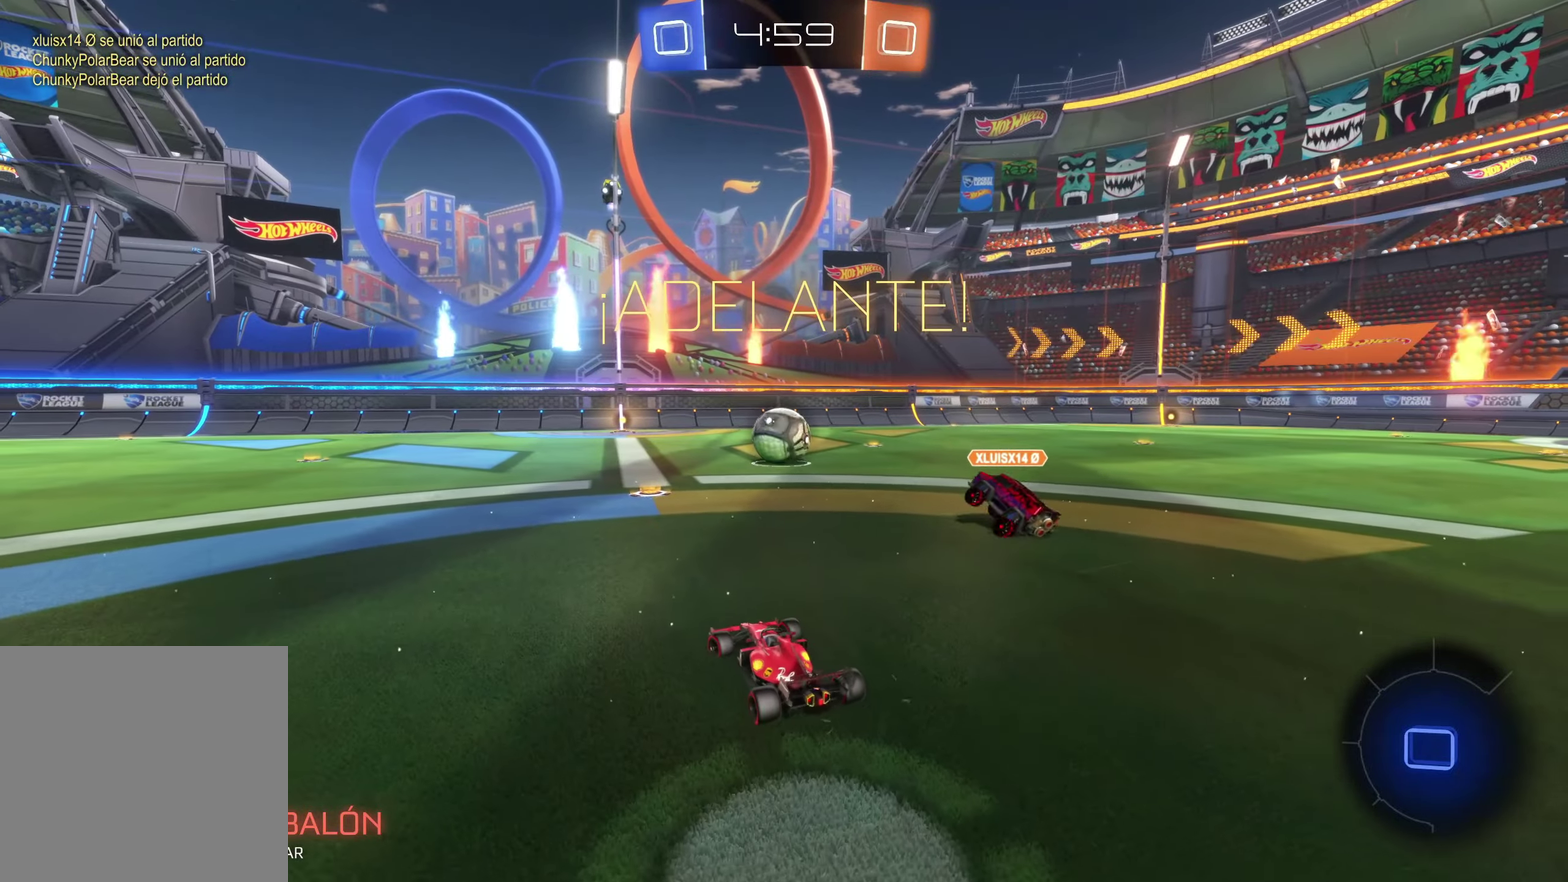
{"buttons": ["B"], "left_stick": "center", "events": [[33, "left_stick", "center"]]}
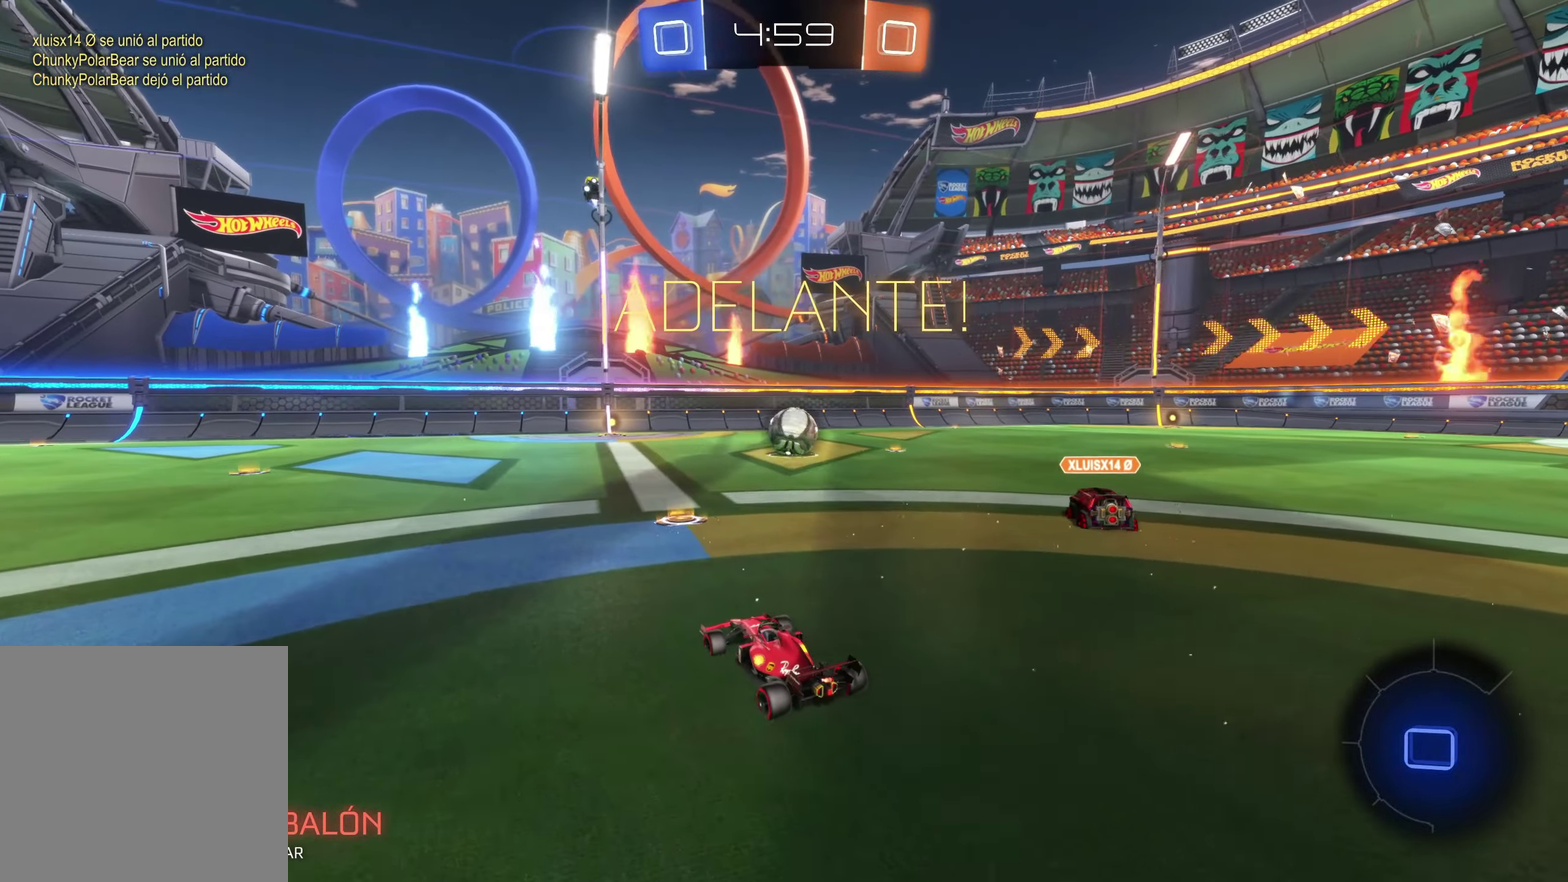
{"buttons": ["B"], "left_stick": "center", "events": [[17, "left_stick", "right"], [133, "left_stick", "center"], [250, "left_stick", "down-right"], [333, "left_stick", "center"]]}
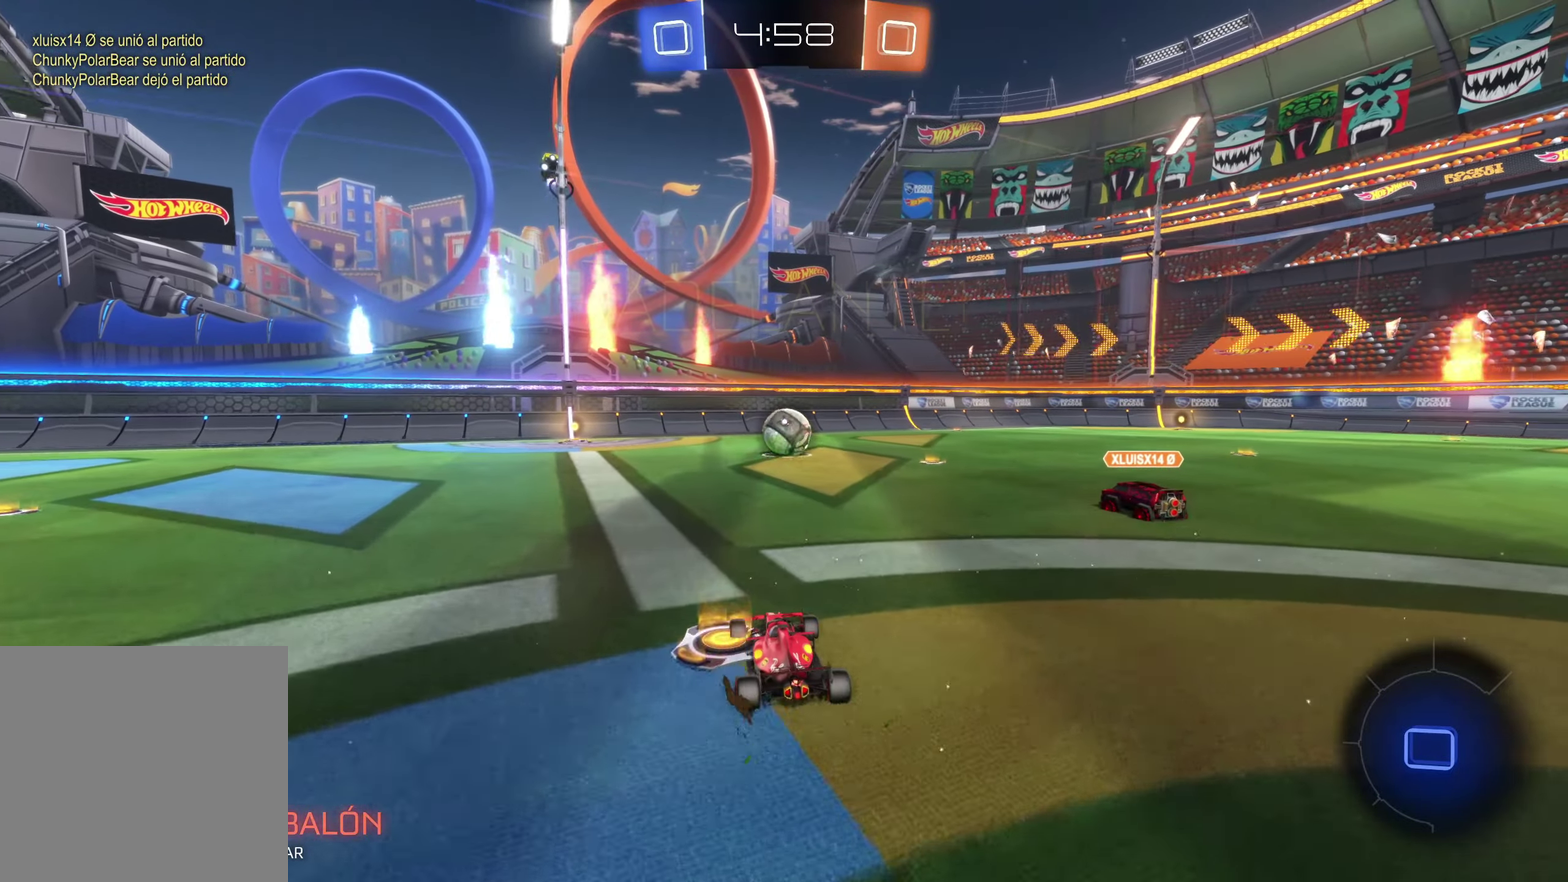
{"buttons": ["B"], "left_stick": "center", "events": [[217, "left_stick", "up-left"], [367, "left_stick", "center"]]}
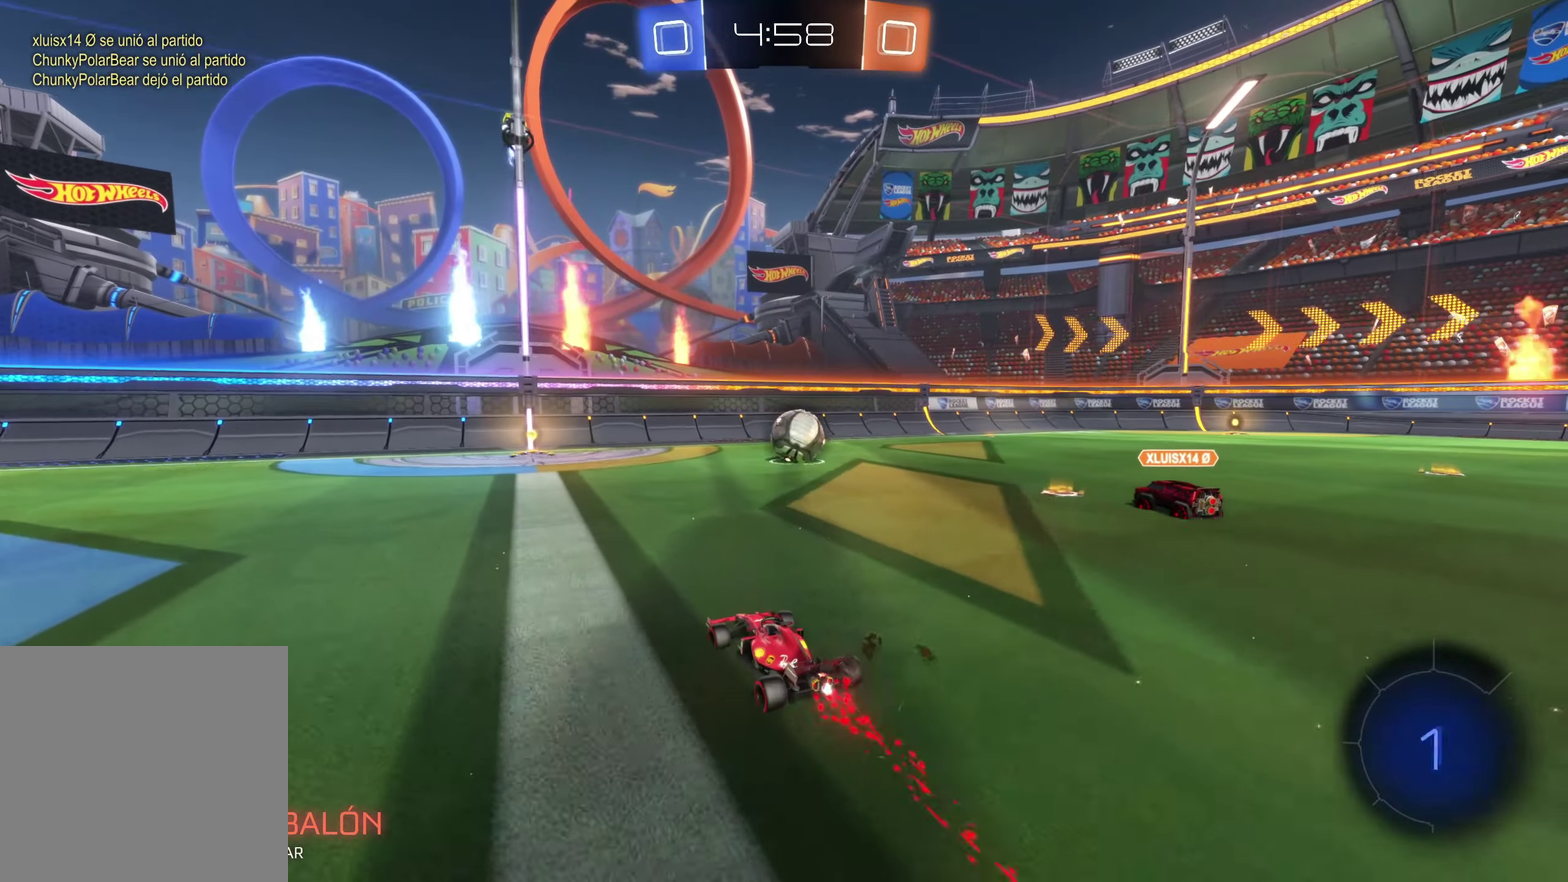
{"buttons": [], "left_stick": "up-left", "events": [[333, "left_stick", "up-left"], [383, "B", "up"]]}
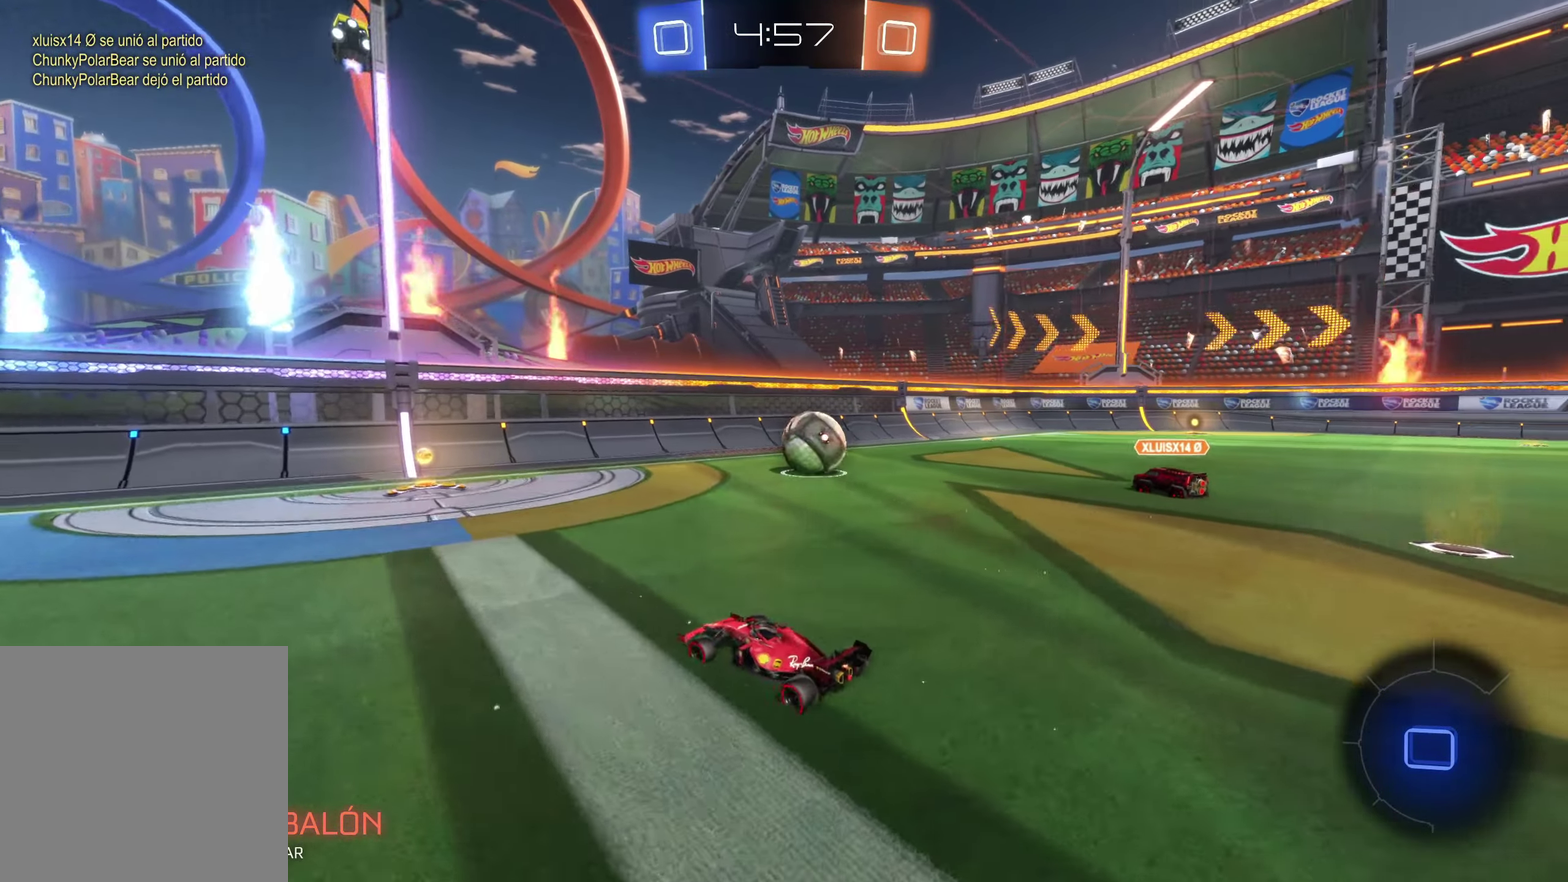
{"buttons": [], "left_stick": "center", "events": [[83, "left_stick", "center"], [200, "left_stick", "right"], [450, "left_stick", "center"]]}
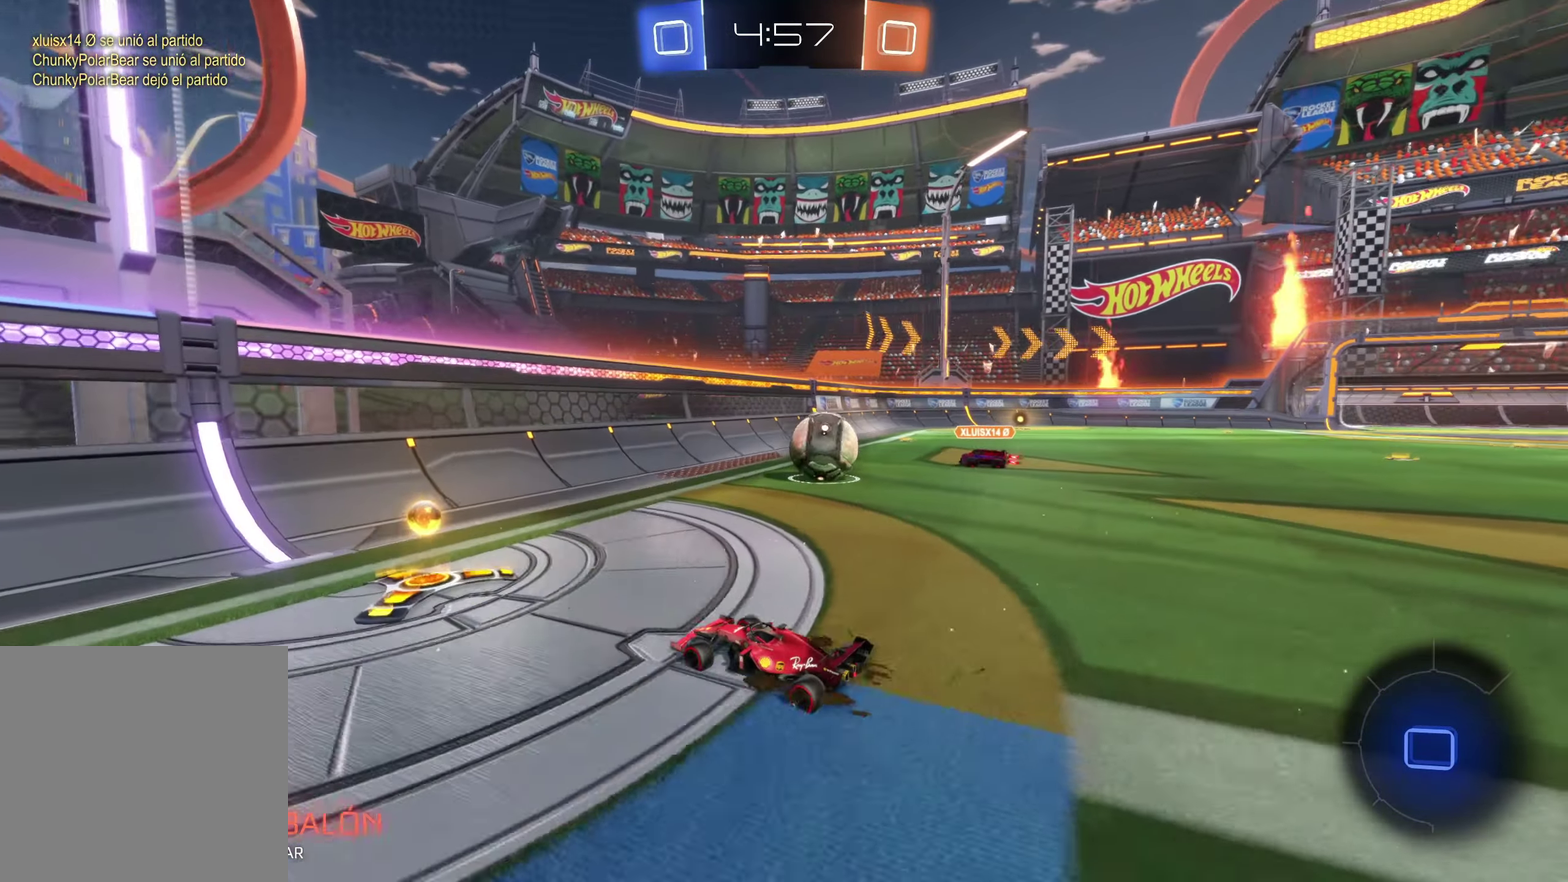
{"buttons": [], "left_stick": "left", "events": [[83, "left_stick", "left"]]}
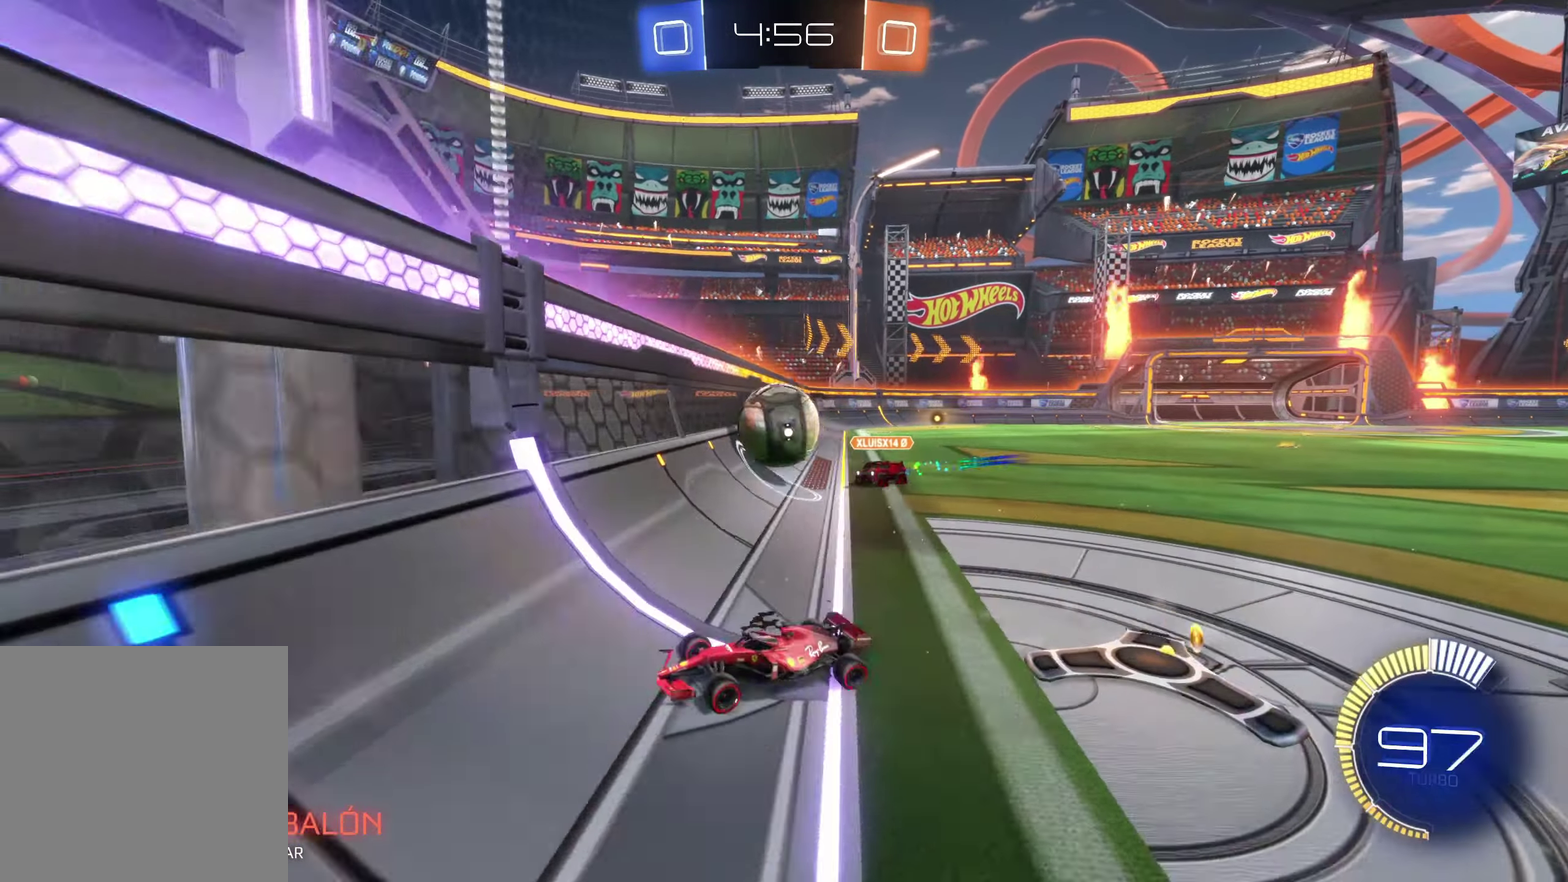
{"buttons": [], "left_stick": "center", "events": [[100, "B", "down"], [500, "B", "up"], [500, "left_stick", "center"]]}
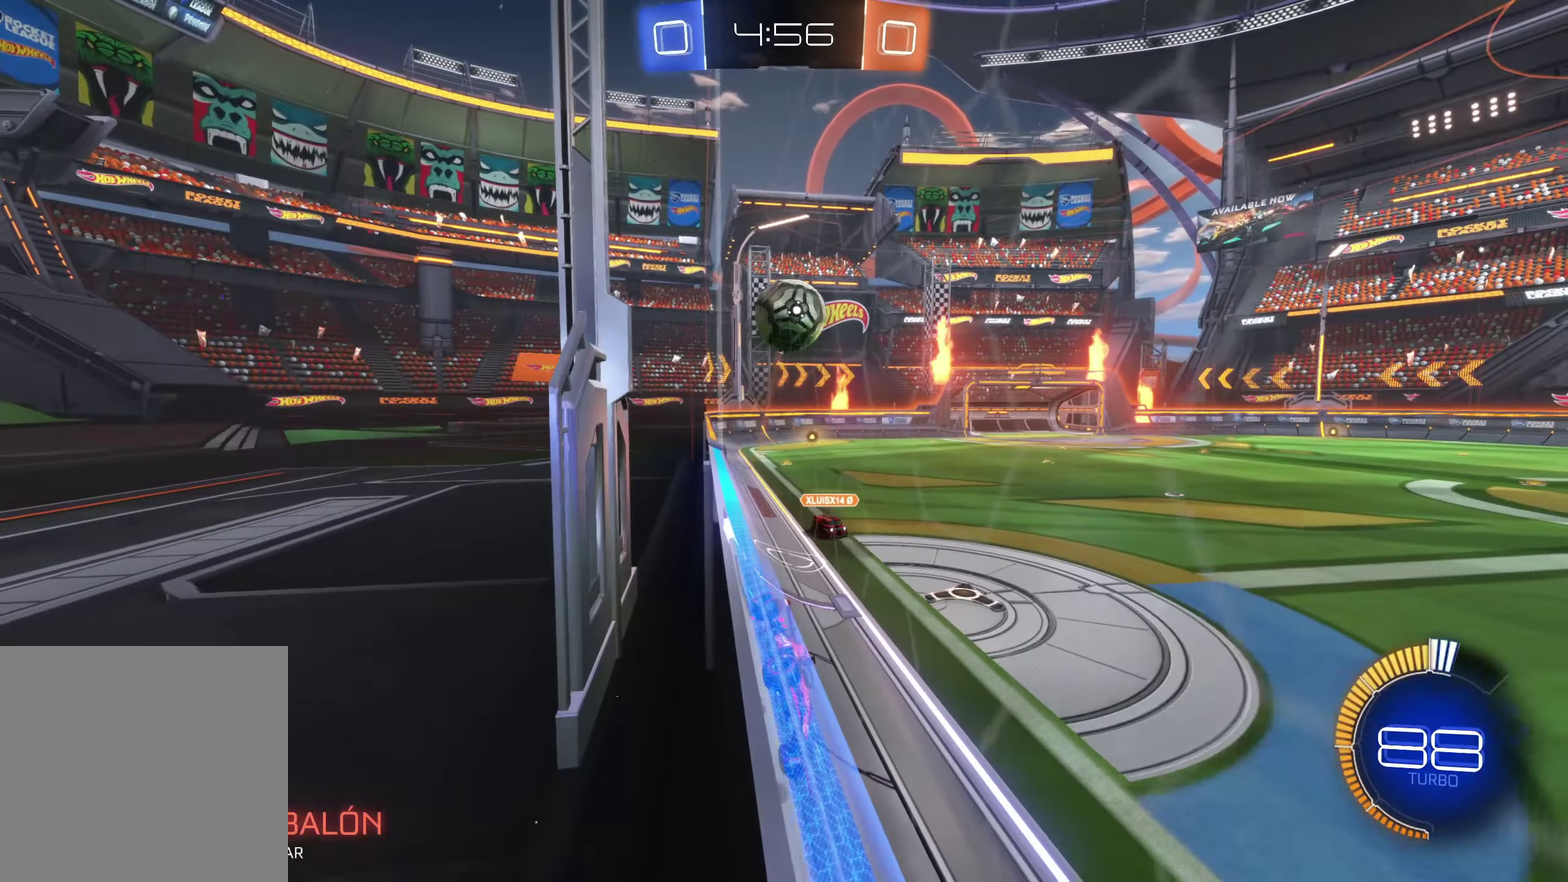
{"buttons": ["B"], "left_stick": "left", "events": [[250, "left_stick", "right"], [383, "left_stick", "center"], [433, "left_stick", "left"], [500, "B", "down"]]}
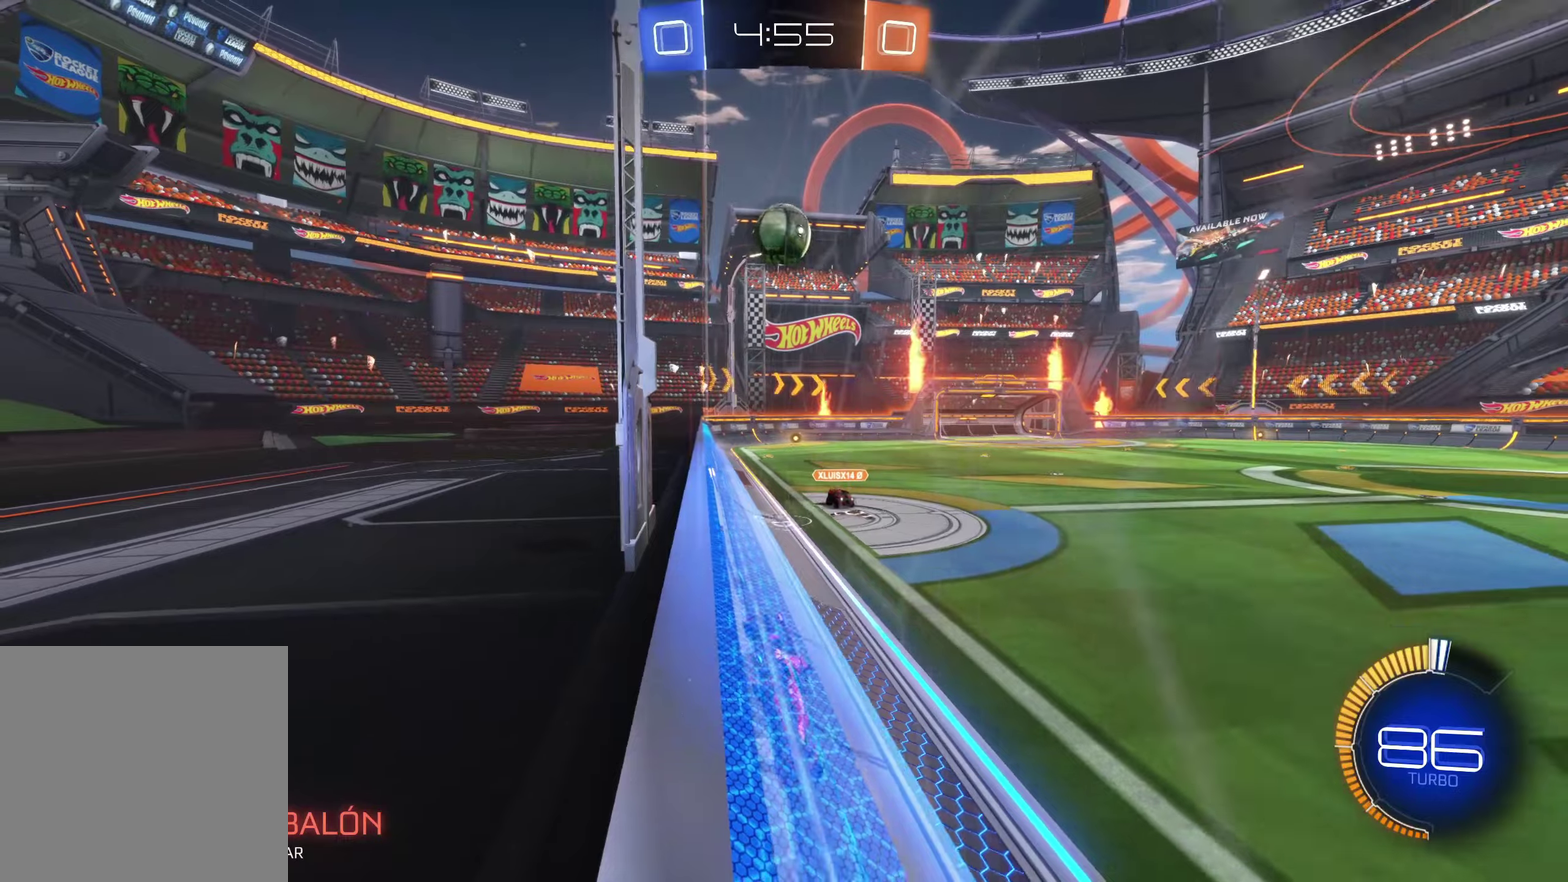
{"buttons": [], "left_stick": "right", "events": [[384, "left_stick", "center"], [417, "B", "up"], [434, "left_stick", "right"]]}
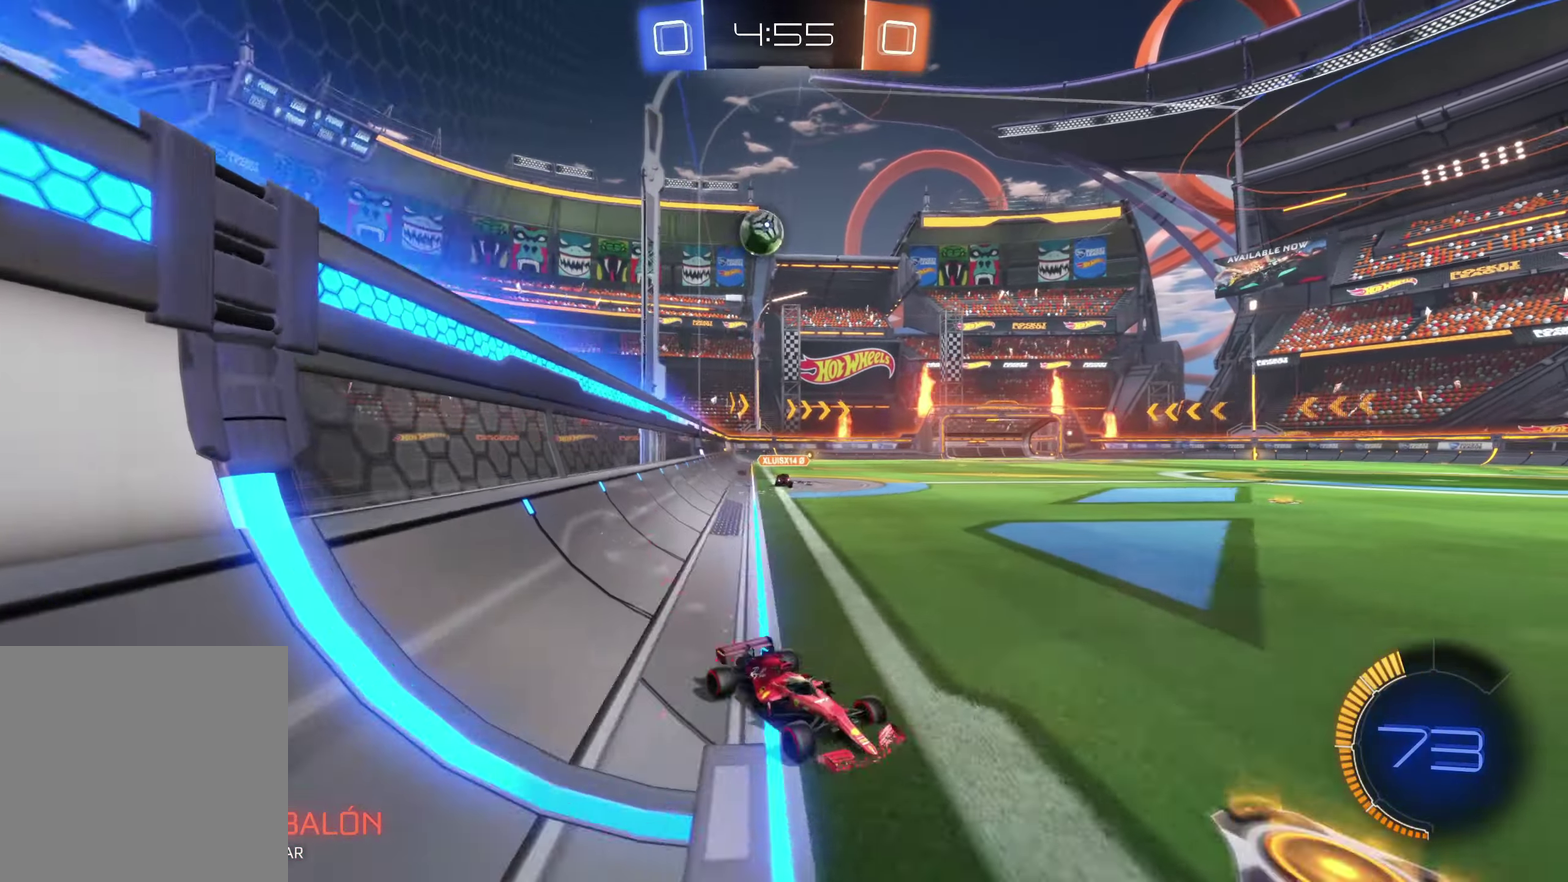
{"buttons": [], "left_stick": "center", "events": [[184, "left_stick", "down-right"], [367, "left_stick", "center"]]}
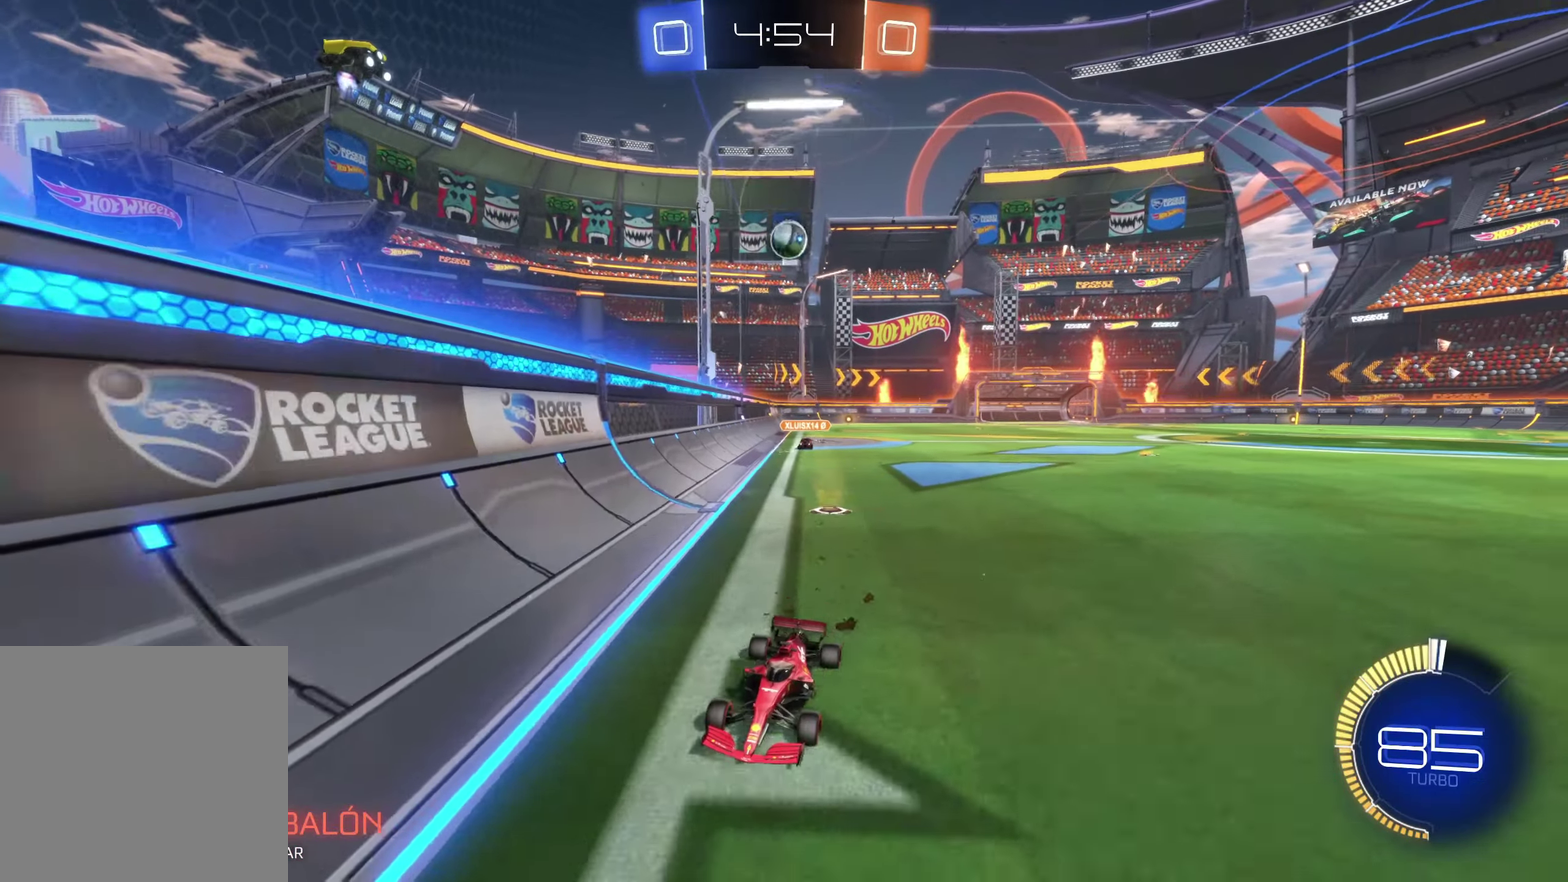
{"buttons": [], "left_stick": "left", "events": [[50, "left_stick", "left"]]}
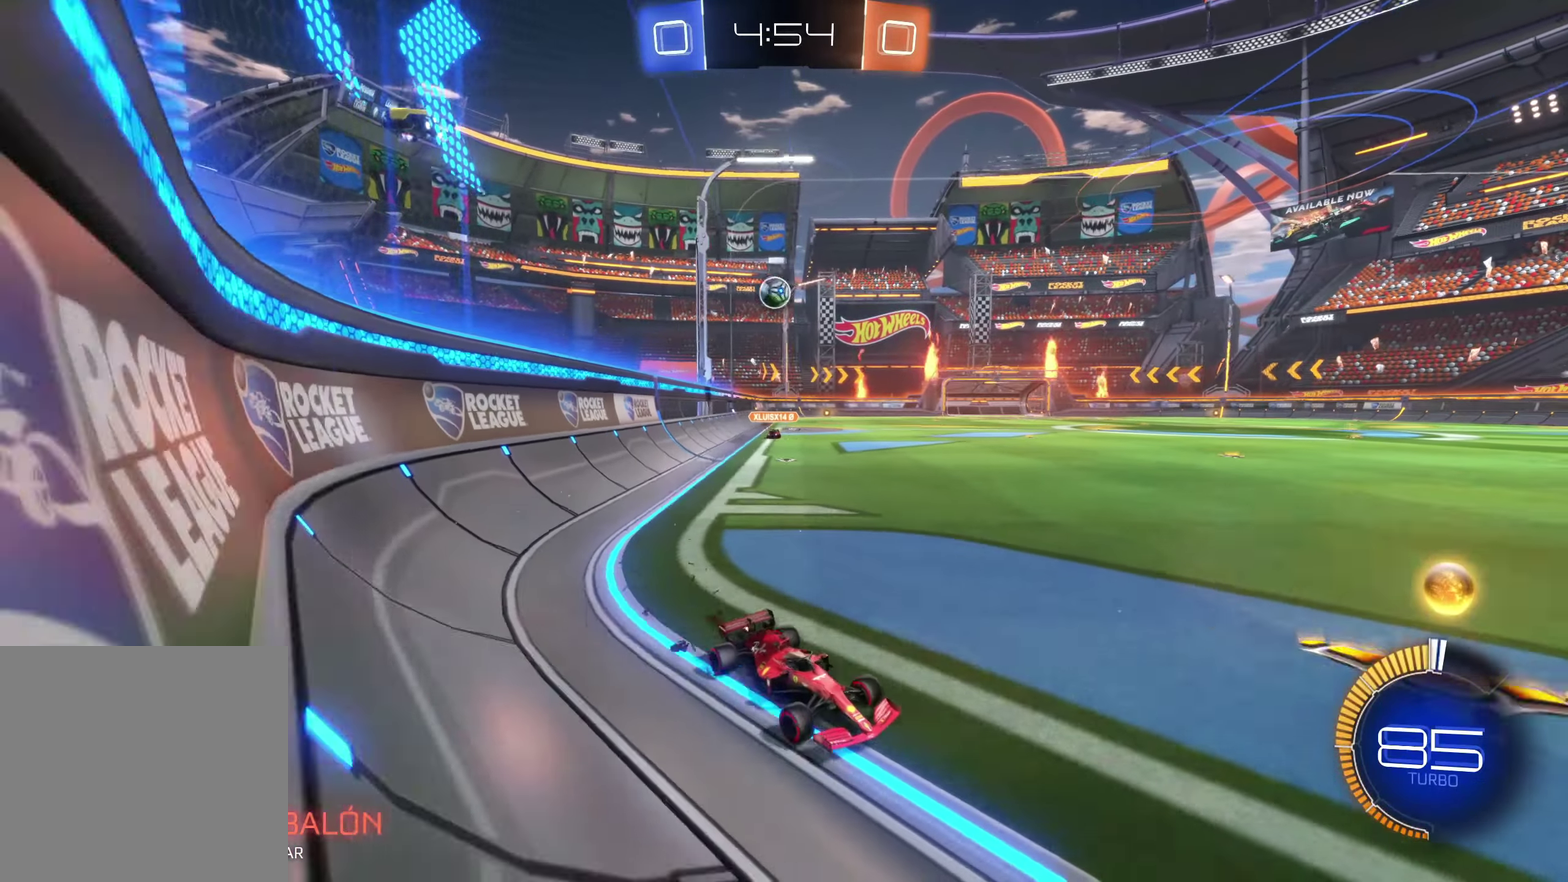
{"buttons": [], "left_stick": "right", "events": [[67, "left_stick", "center"], [200, "left_stick", "left"], [434, "left_stick", "center"], [500, "left_stick", "right"]]}
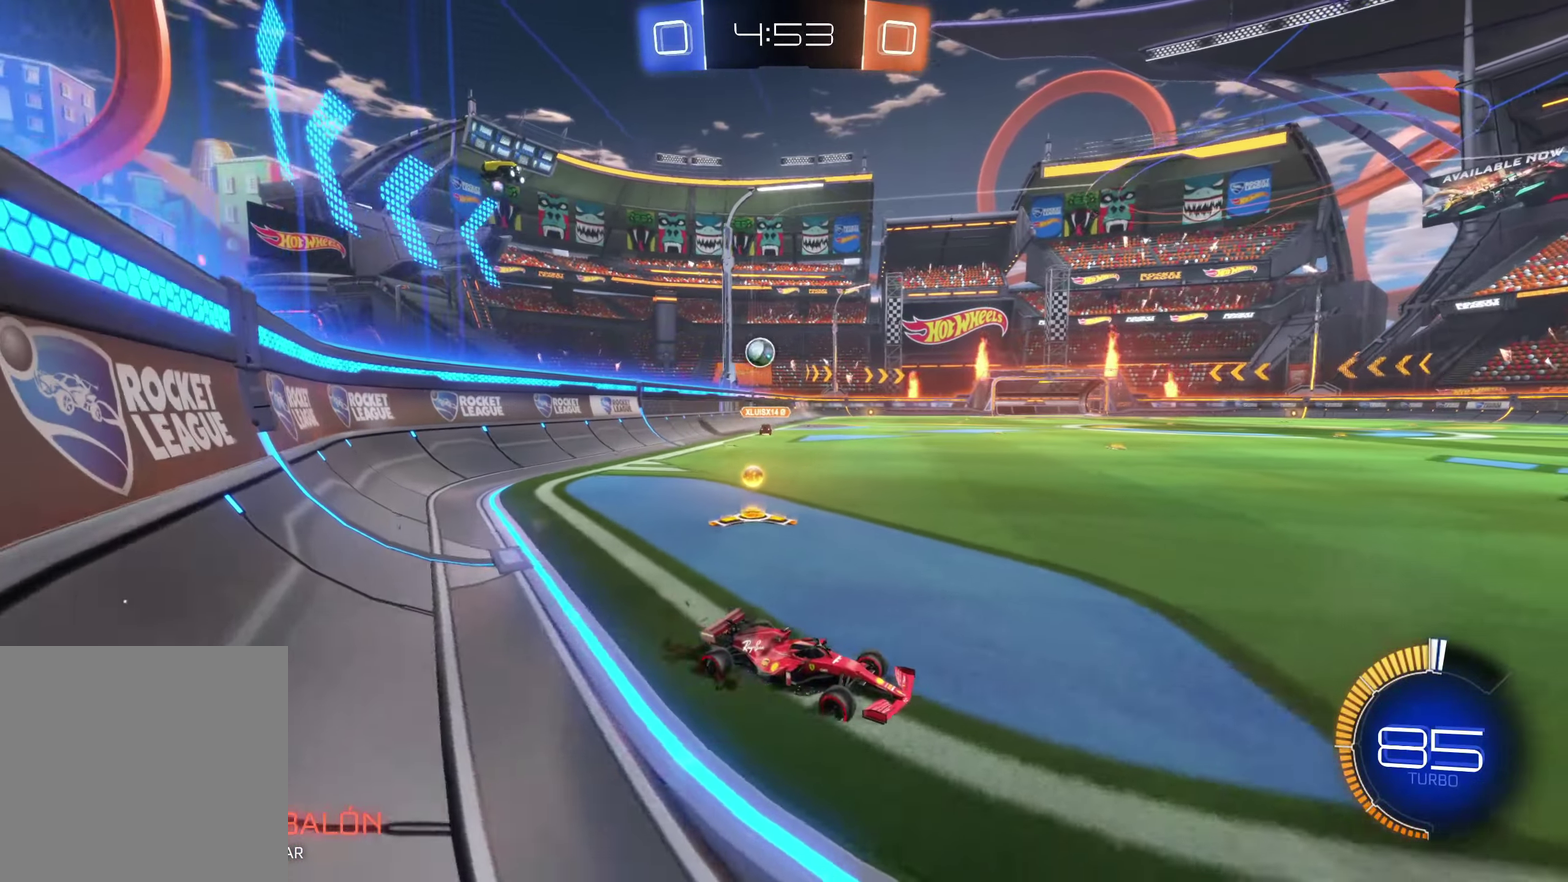
{"buttons": [], "left_stick": "left", "events": [[200, "left_stick", "center"], [250, "left_stick", "left"]]}
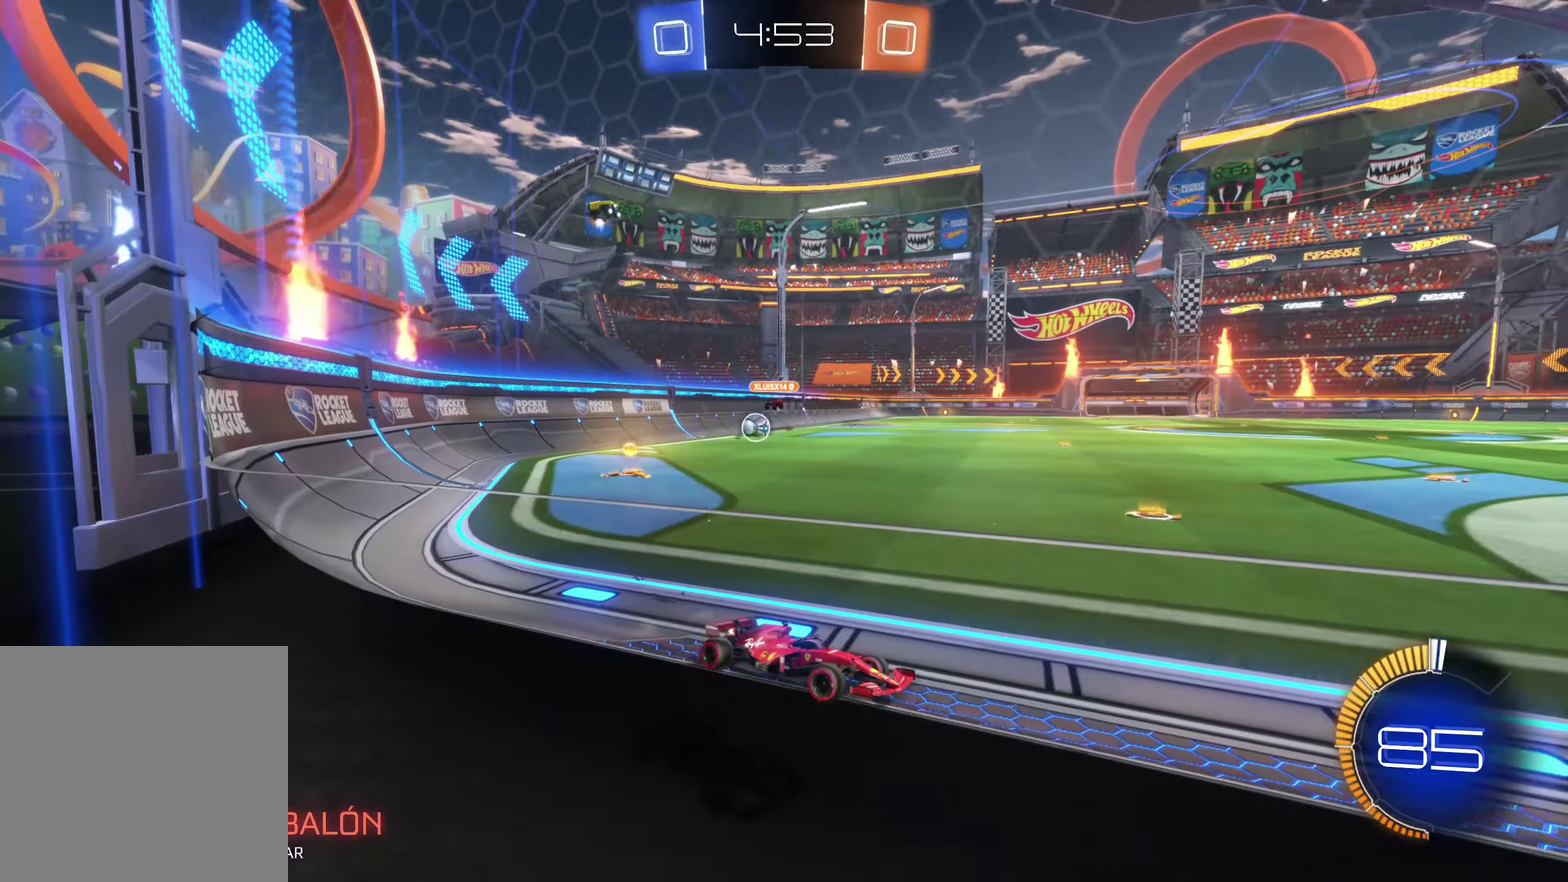
{"buttons": [], "left_stick": "left", "events": []}
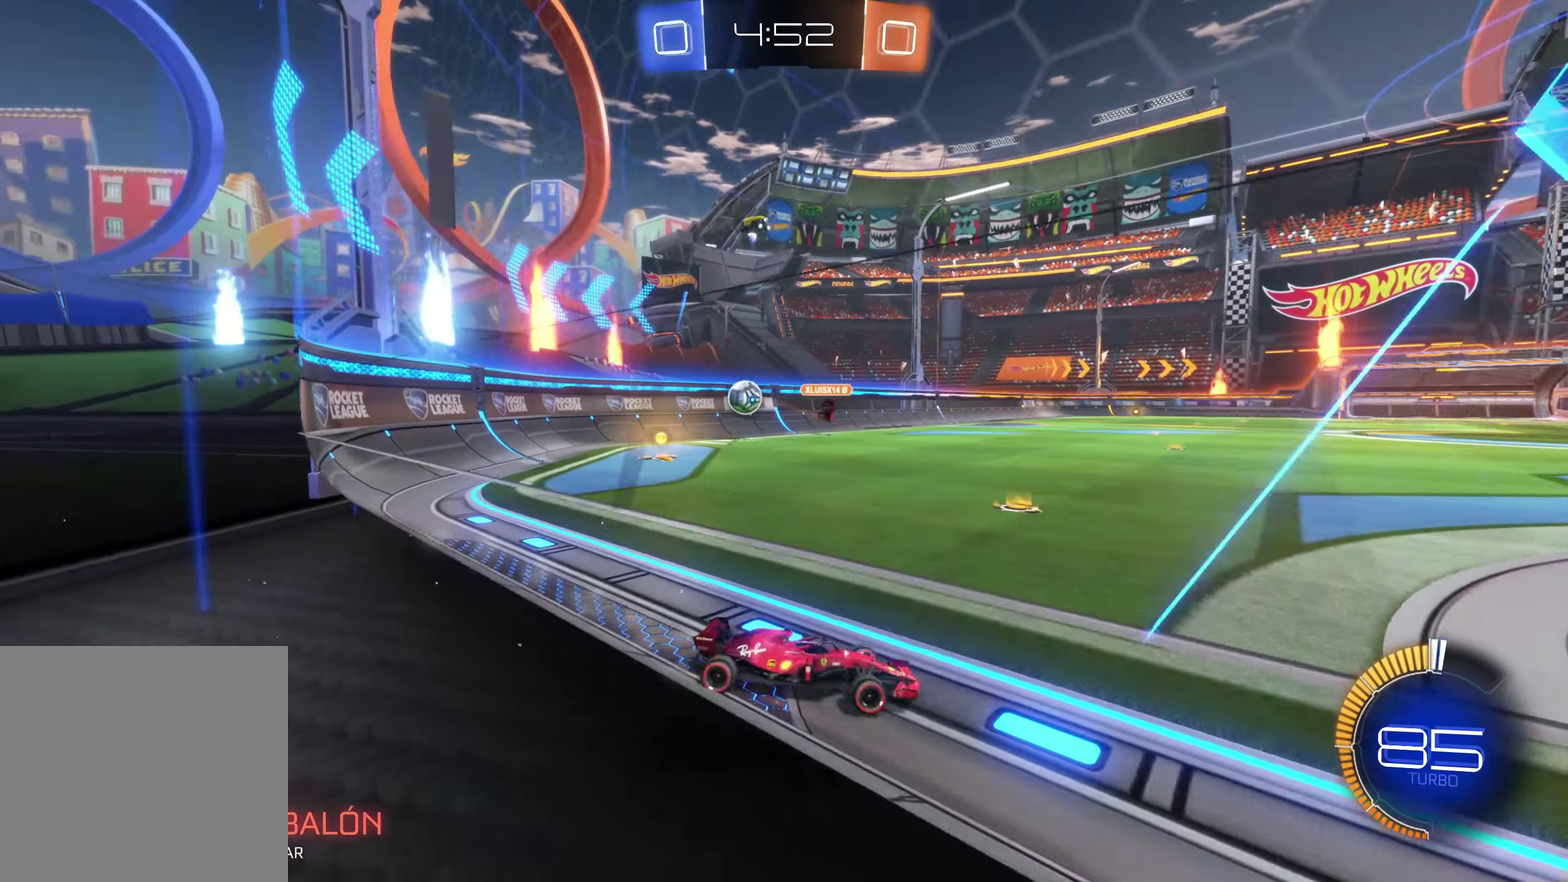
{"buttons": [], "left_stick": "left", "events": []}
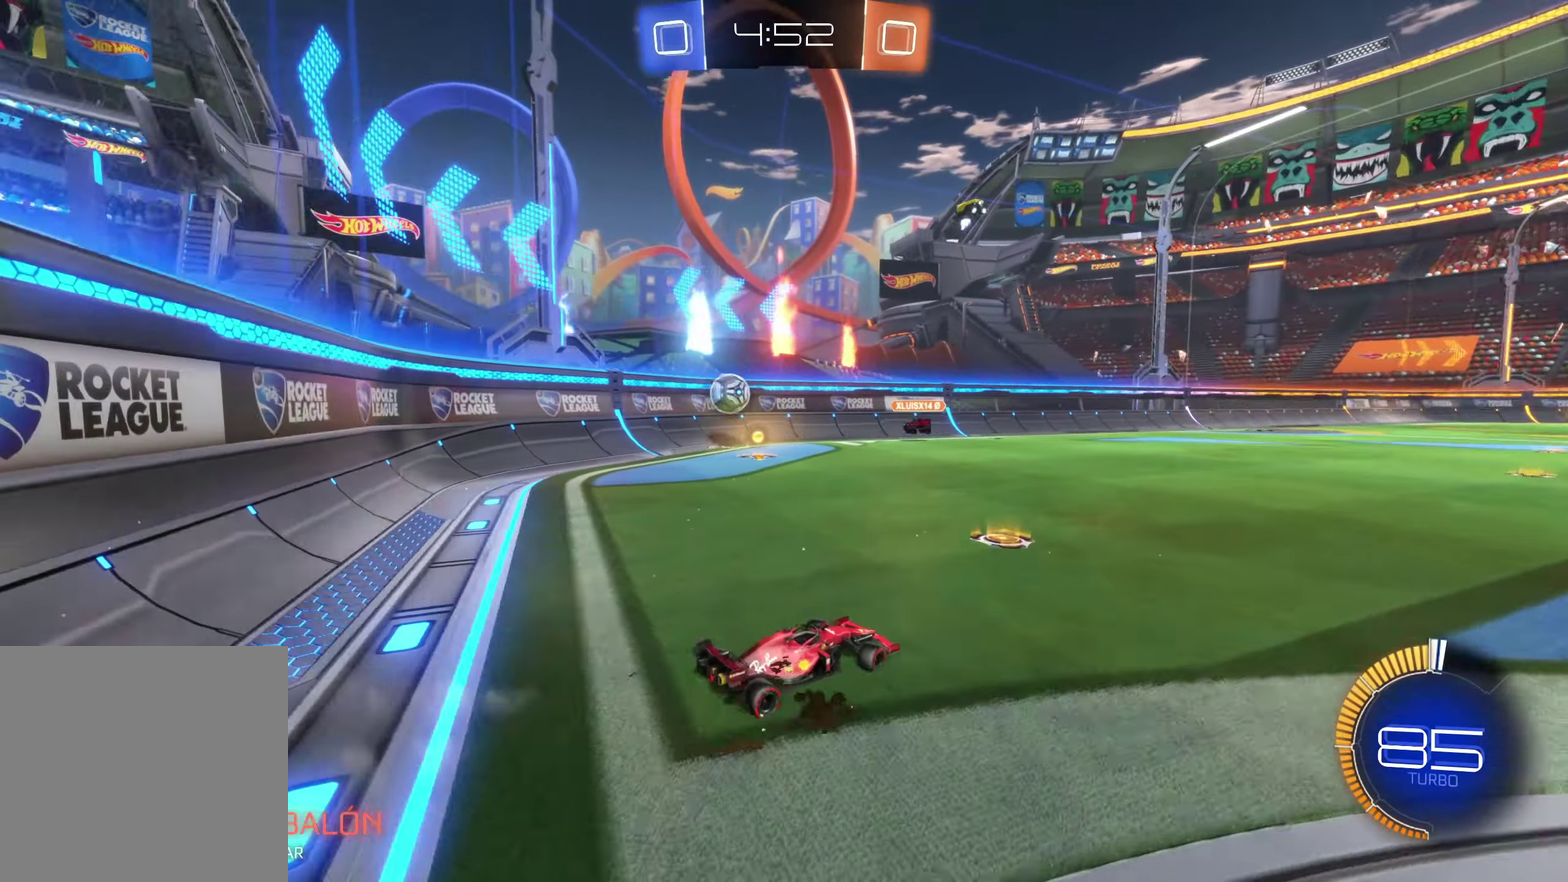
{"buttons": [], "left_stick": "left", "events": []}
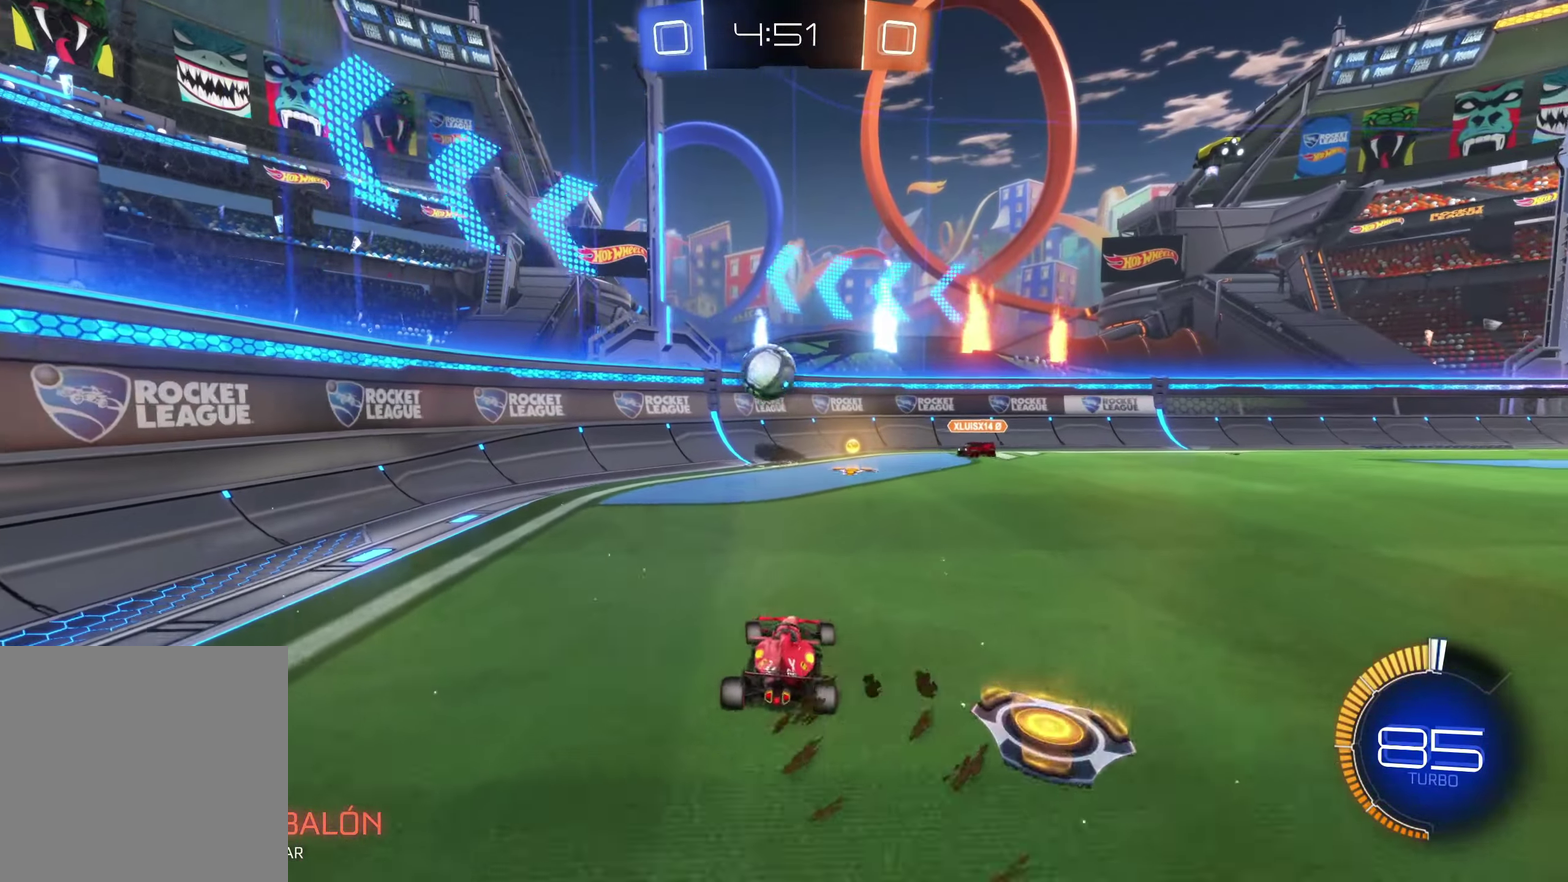
{"buttons": ["A"], "left_stick": "down", "events": [[100, "left_stick", "center"], [184, "A", "down"], [200, "left_stick", "down-right"], [250, "left_stick", "down"]]}
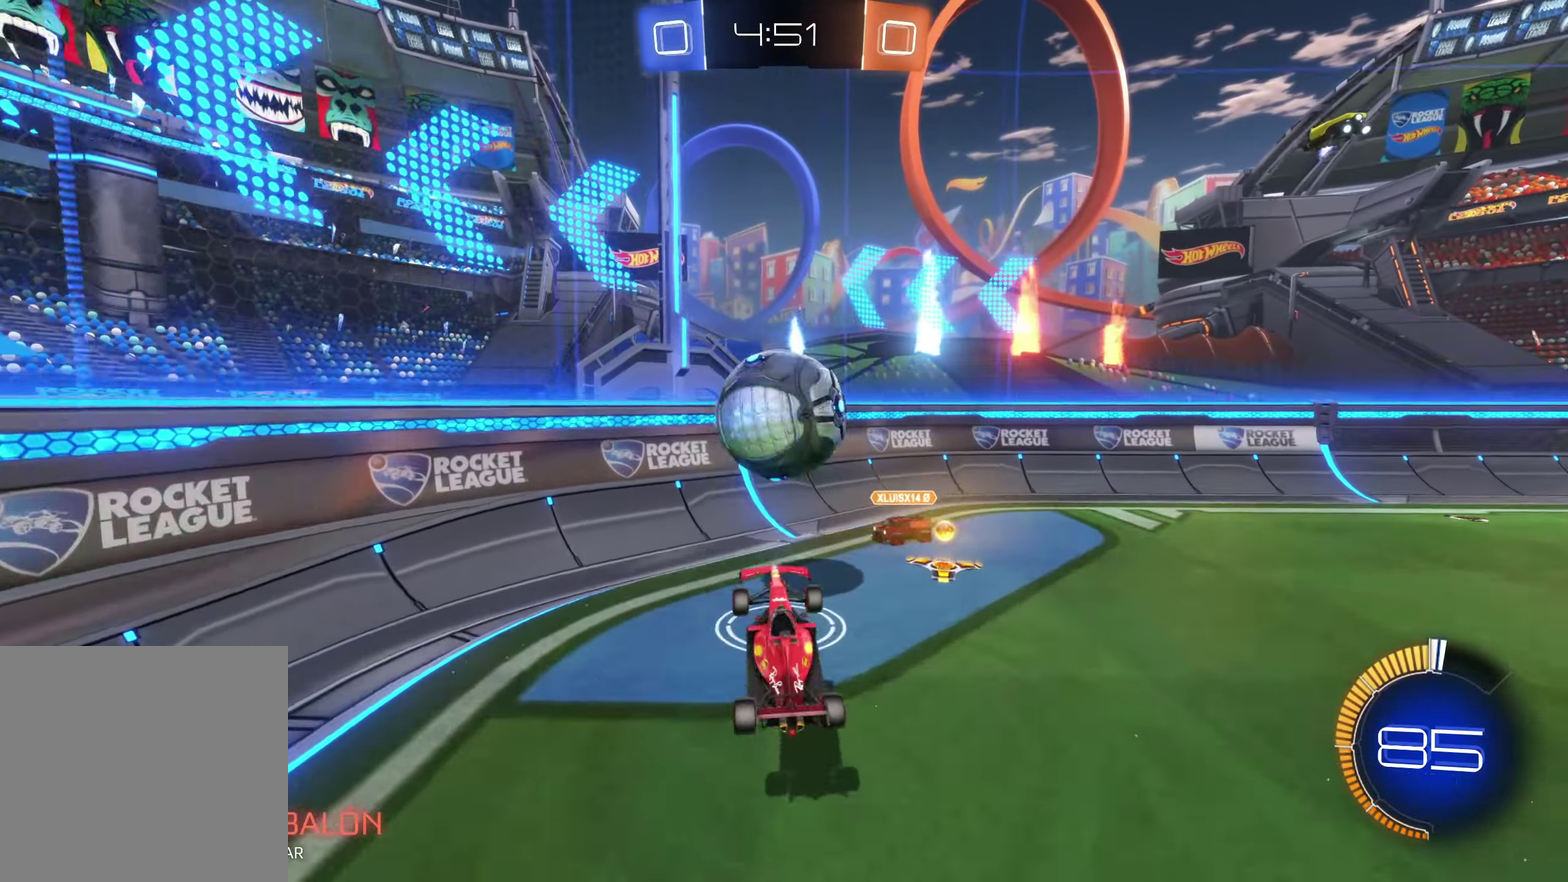
{"buttons": [], "left_stick": "right", "events": [[67, "A", "up"], [134, "A", "down"], [184, "left_stick", "up-right"], [250, "A", "up"], [500, "left_stick", "right"]]}
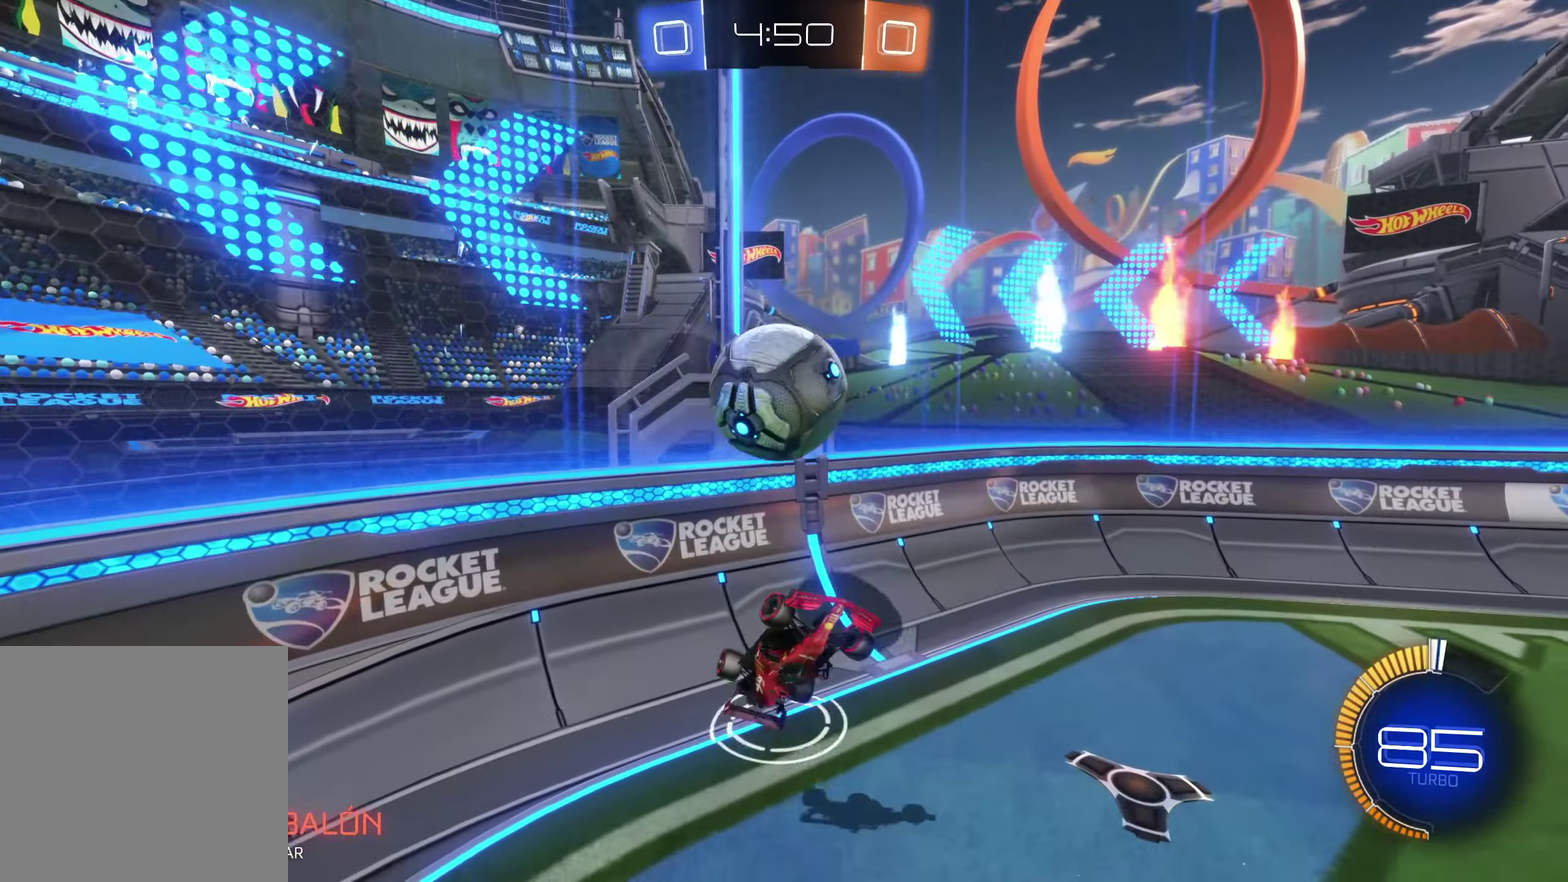
{"buttons": [], "left_stick": "center", "events": [[83, "left_stick", "up-right"], [433, "left_stick", "center"]]}
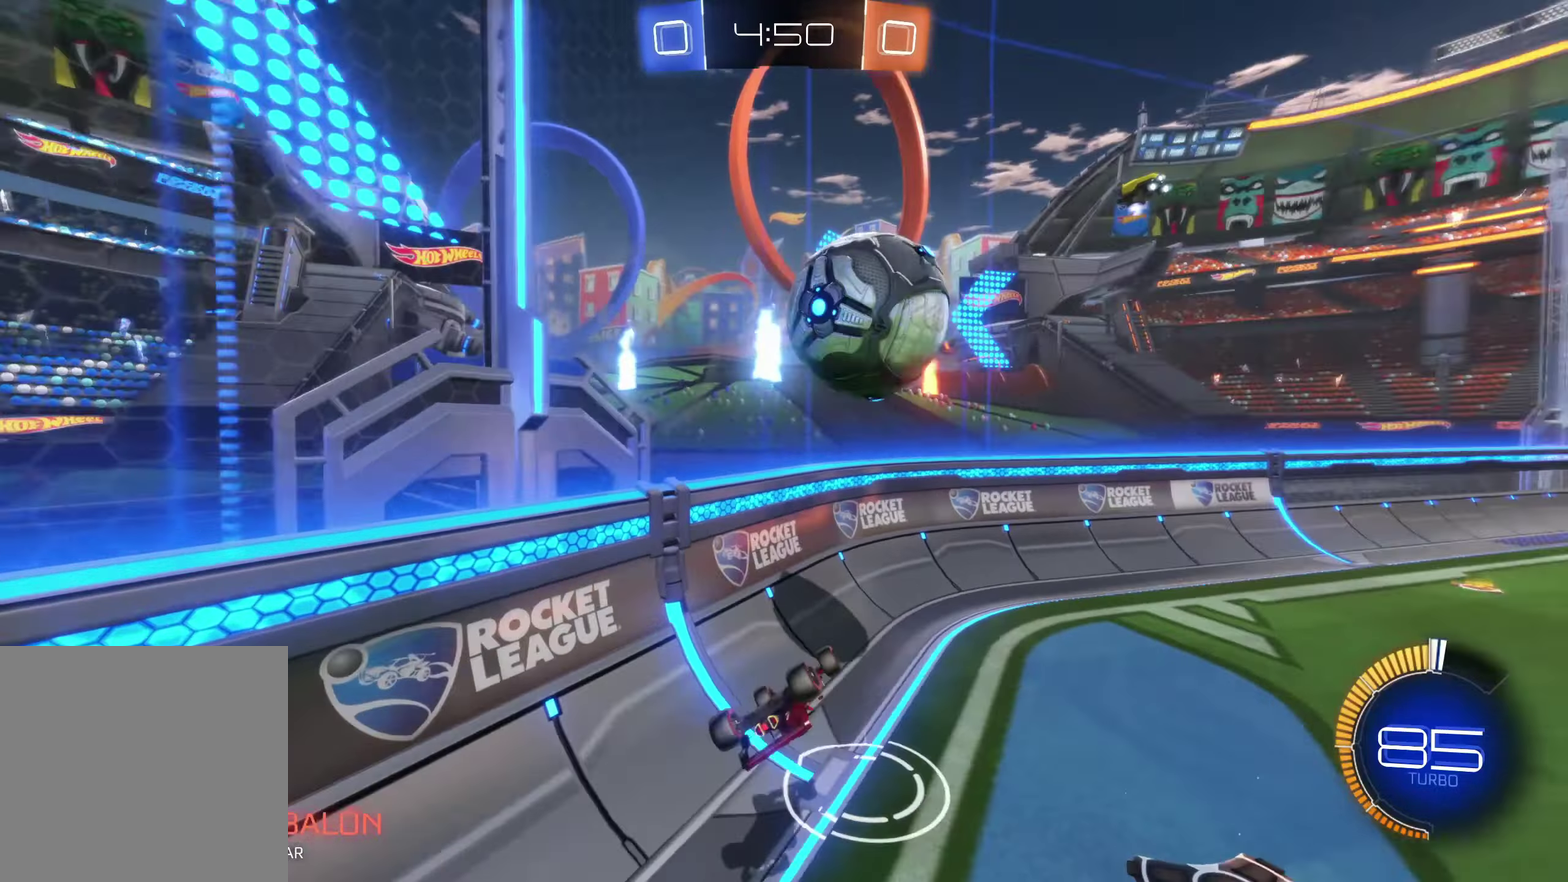
{"buttons": [], "left_stick": "down-left", "events": [[16, "left_stick", "up-left"], [250, "left_stick", "left"], [383, "left_stick", "down-left"]]}
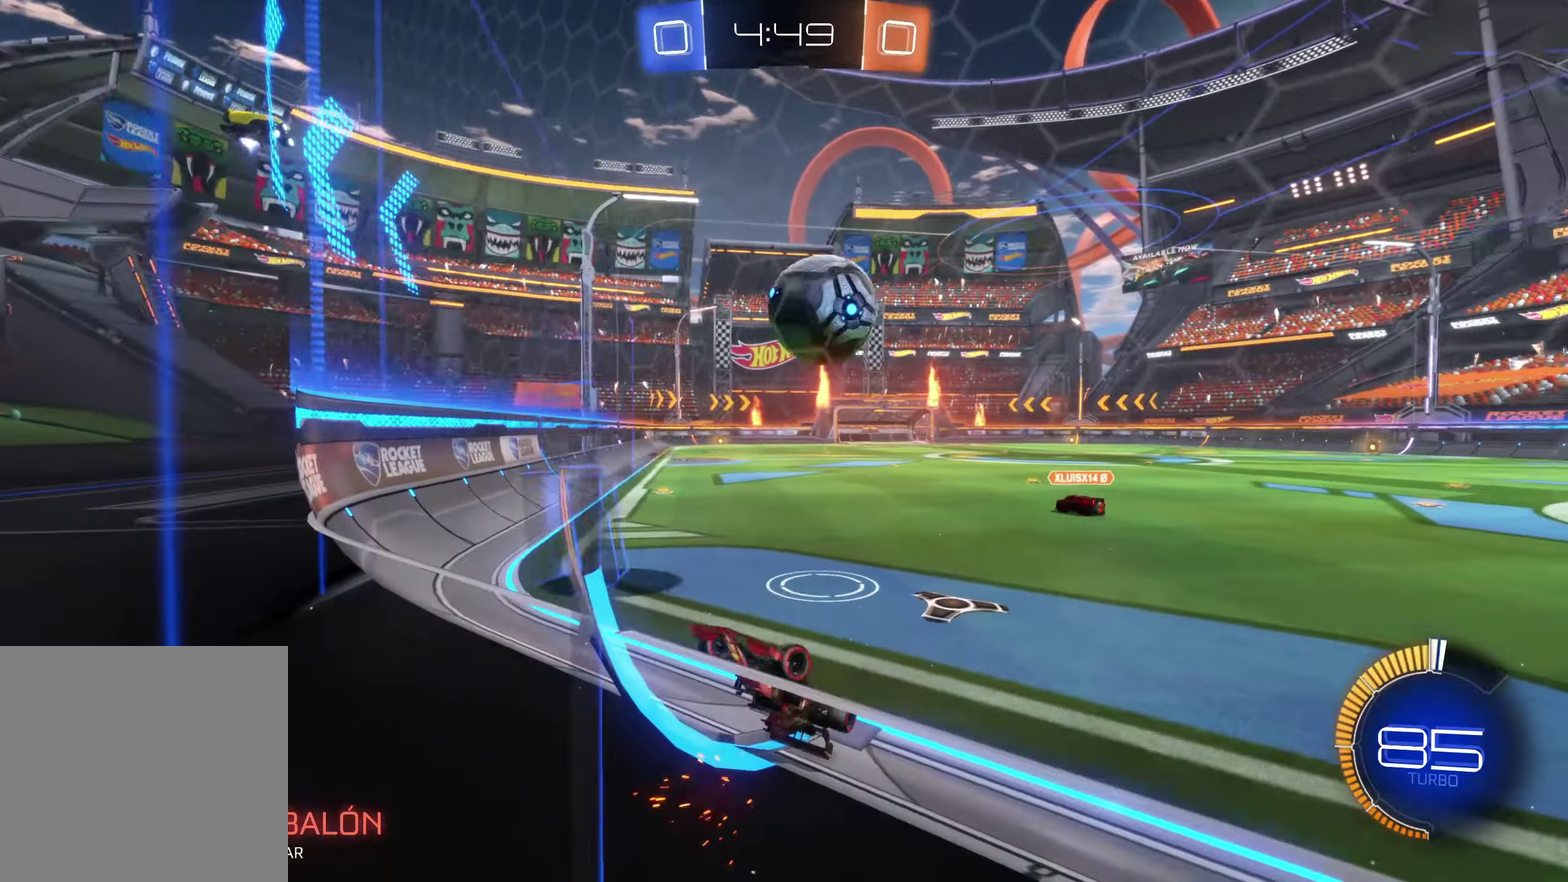
{"buttons": [], "left_stick": "left", "events": [[133, "left_stick", "down"], [183, "left_stick", "down-left"], [450, "left_stick", "left"]]}
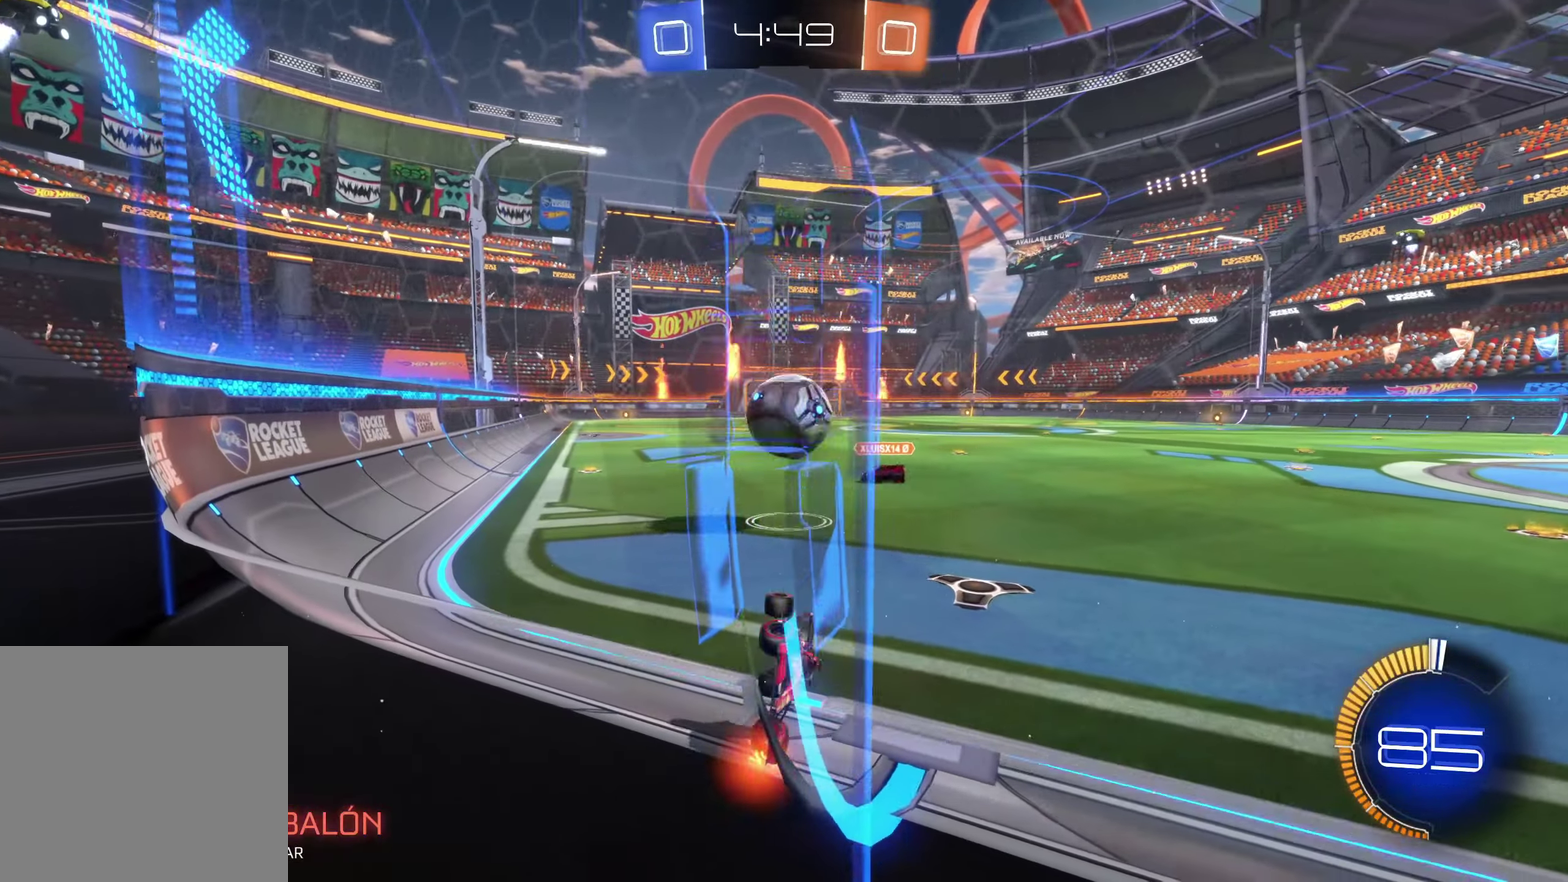
{"buttons": [], "left_stick": "left", "events": [[50, "left_stick", "center"], [150, "left_stick", "left"]]}
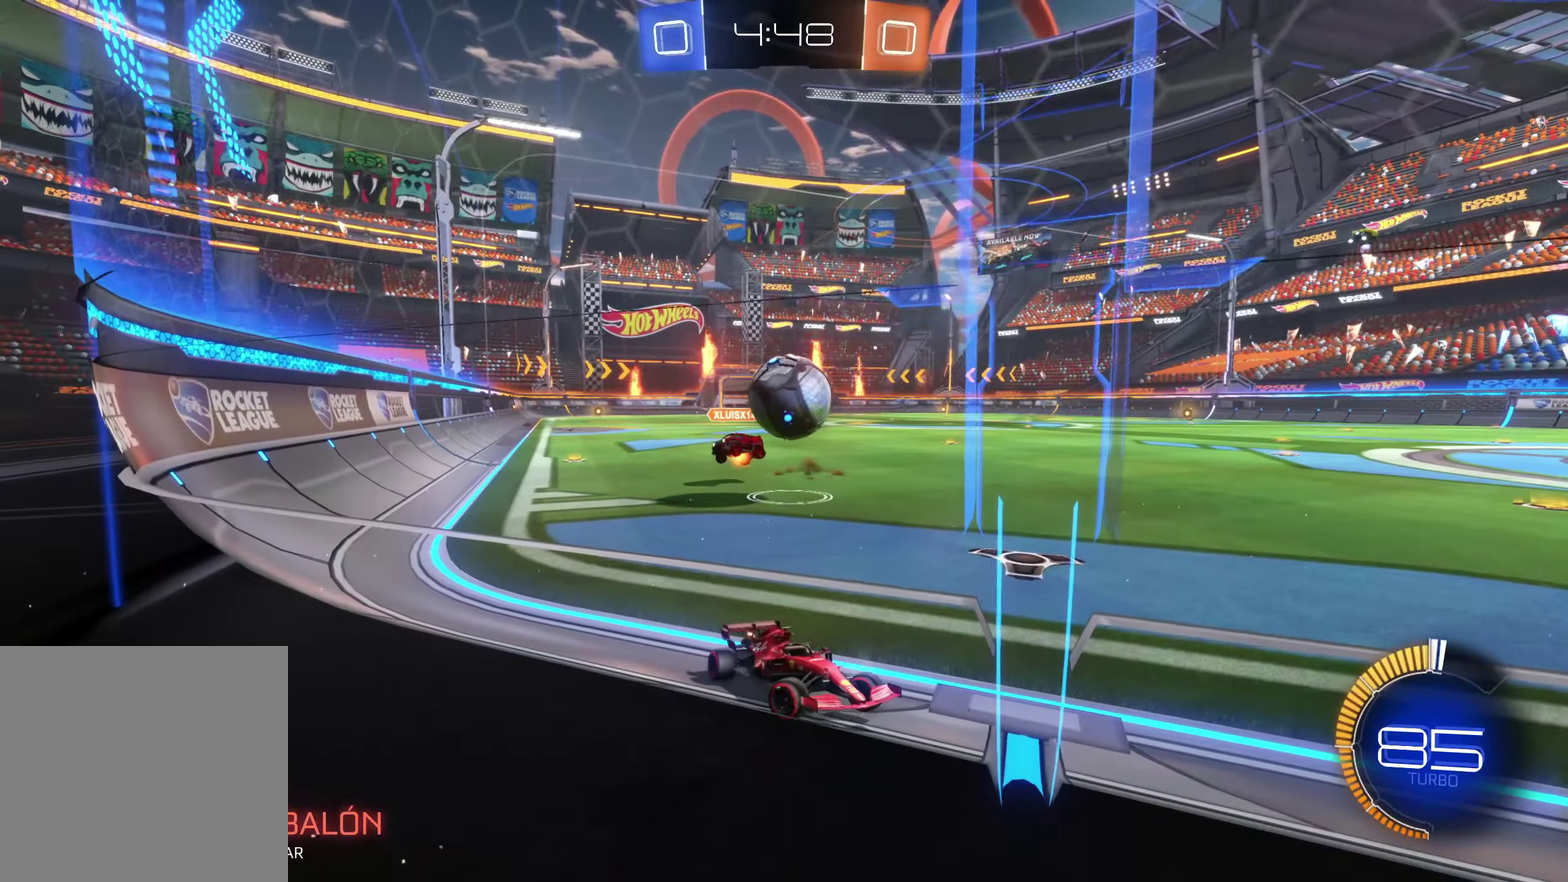
{"buttons": [], "left_stick": "up-left", "events": [[333, "left_stick", "center"], [450, "left_stick", "up-left"]]}
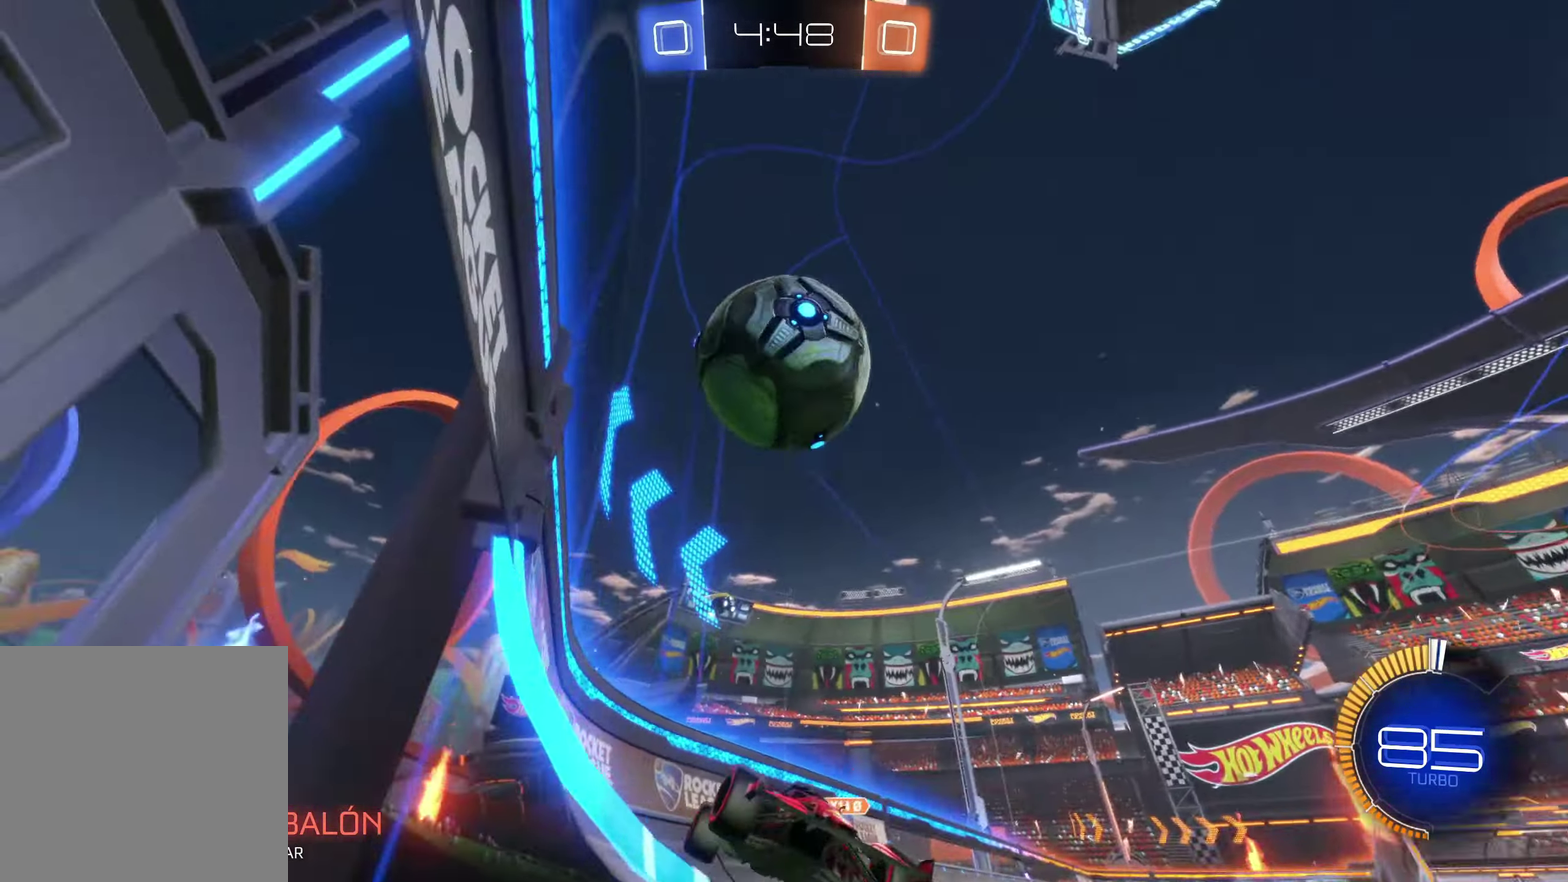
{"buttons": [], "left_stick": "left", "events": [[266, "left_stick", "left"]]}